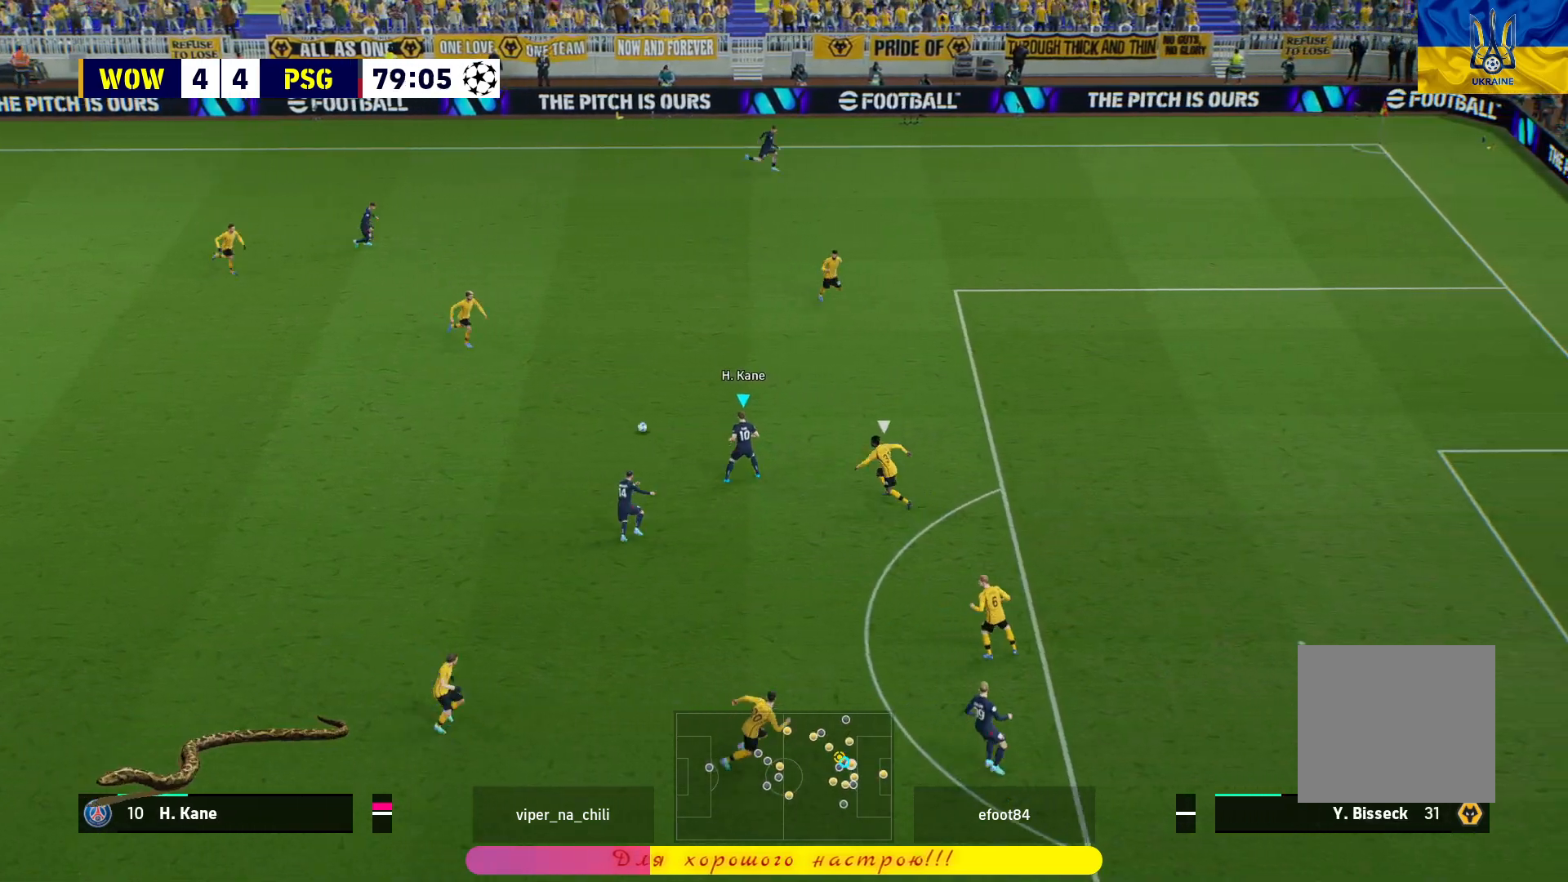
Gameplay with a controller (PlayStation layout); each line is a JSON object with the inputs held at the frame after it. "events" lists button and stick changes between this image and that frame as [ms after this image, input, new state], when the widget could be followed in between.
{"buttons": [], "left_stick": "down", "right_stick": "center", "events": [[100, "CROSS", "up"], [250, "L1", "up"]]}
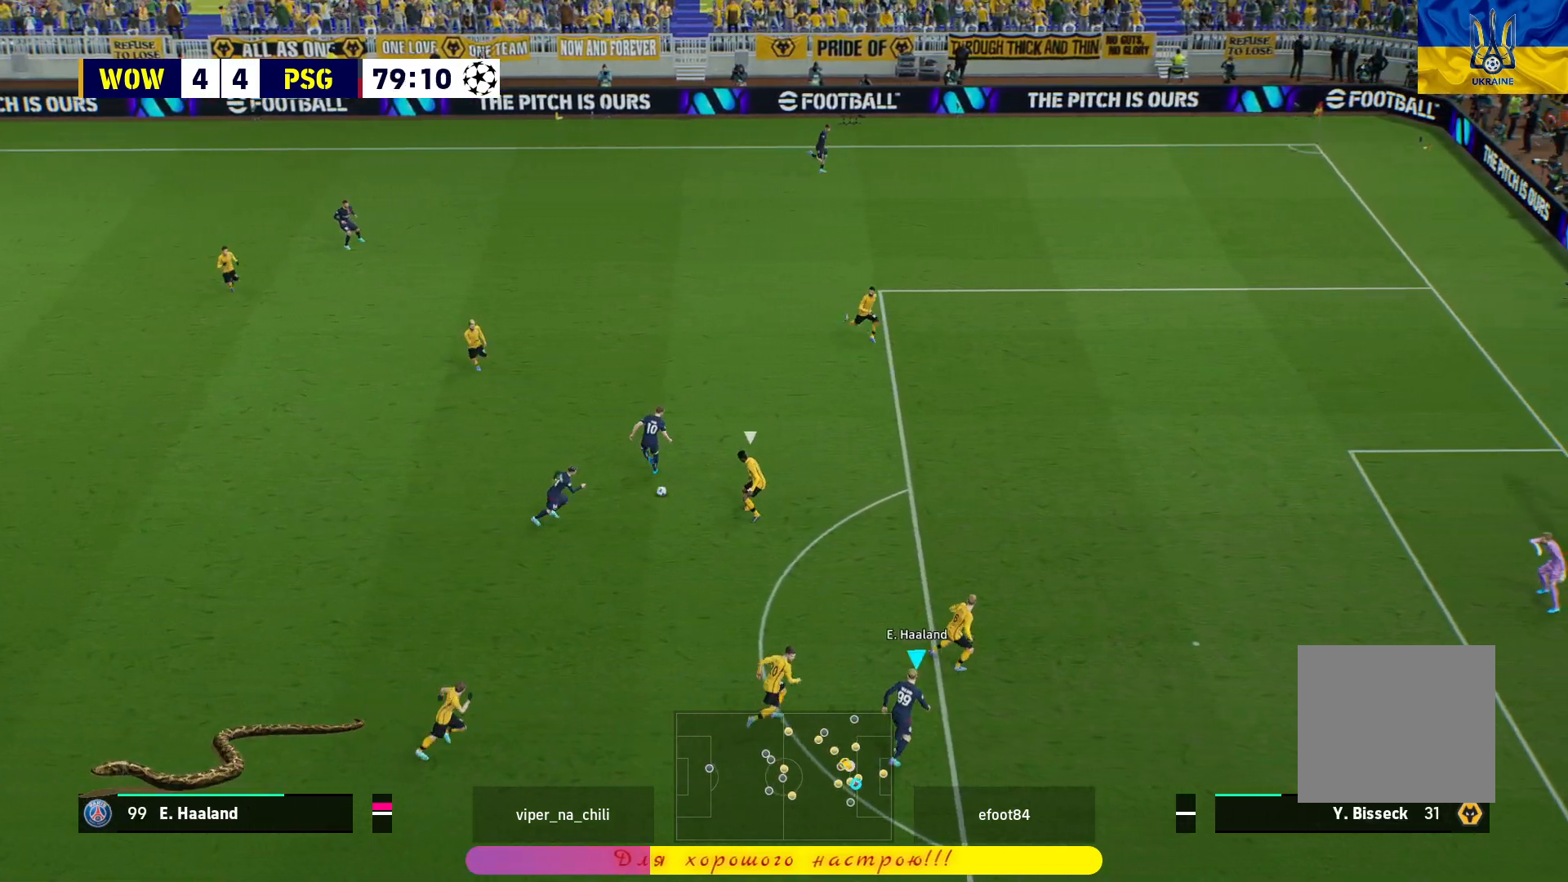
{"buttons": ["R1"], "left_stick": "left", "right_stick": "center", "events": [[400, "left_stick", "left"], [483, "R1", "down"]]}
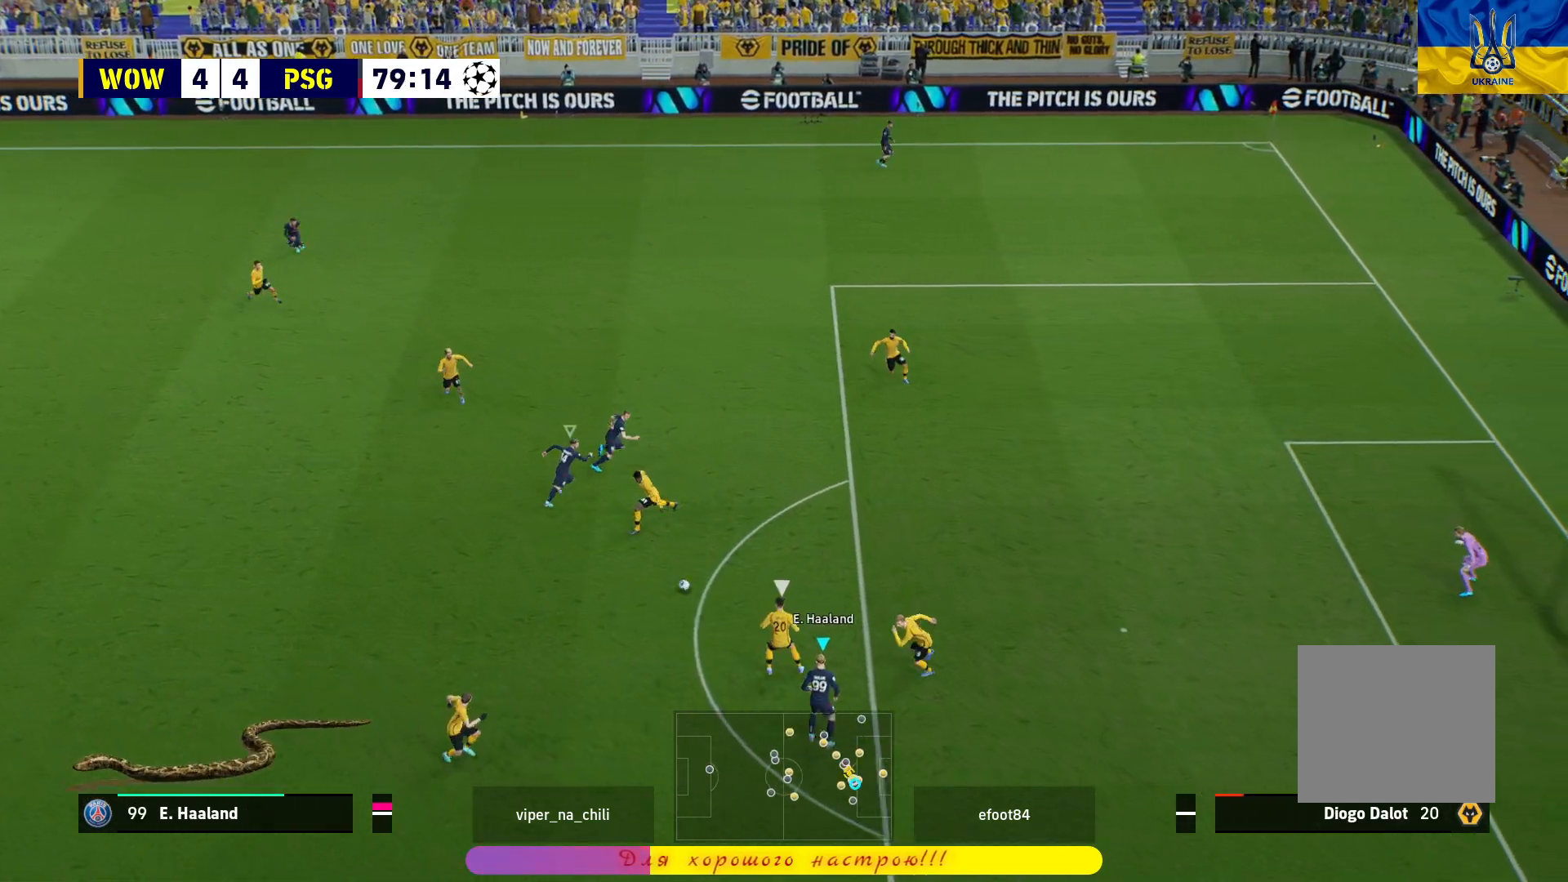
{"buttons": ["R1"], "left_stick": "up-left", "right_stick": "center", "events": [[67, "left_stick", "up-left"]]}
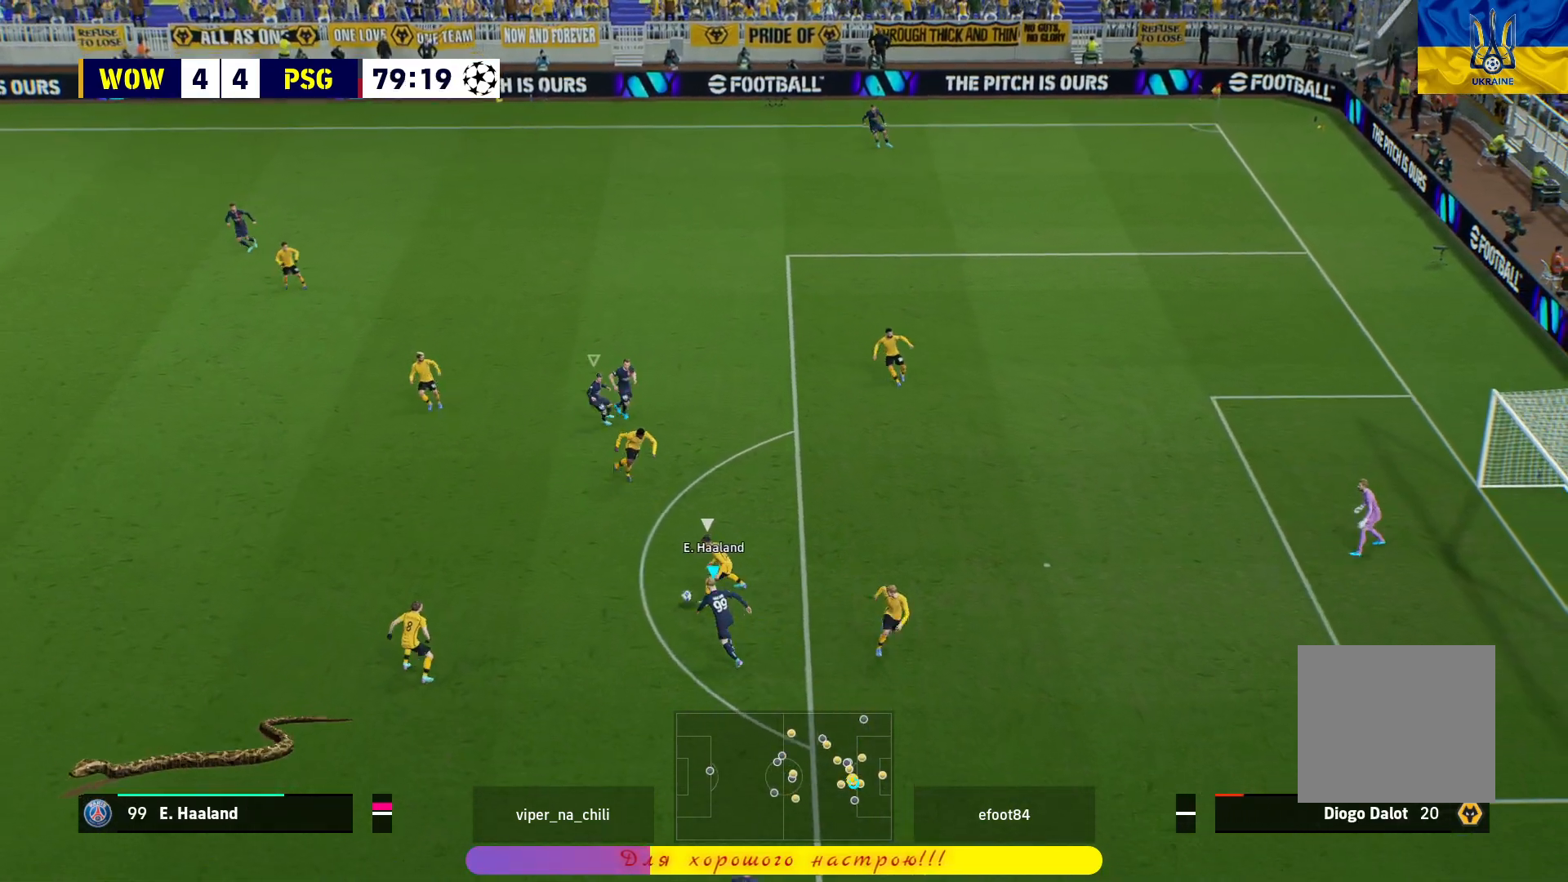
{"buttons": ["CROSS", "R1"], "left_stick": "up-left", "right_stick": "center", "events": [[350, "CROSS", "down"]]}
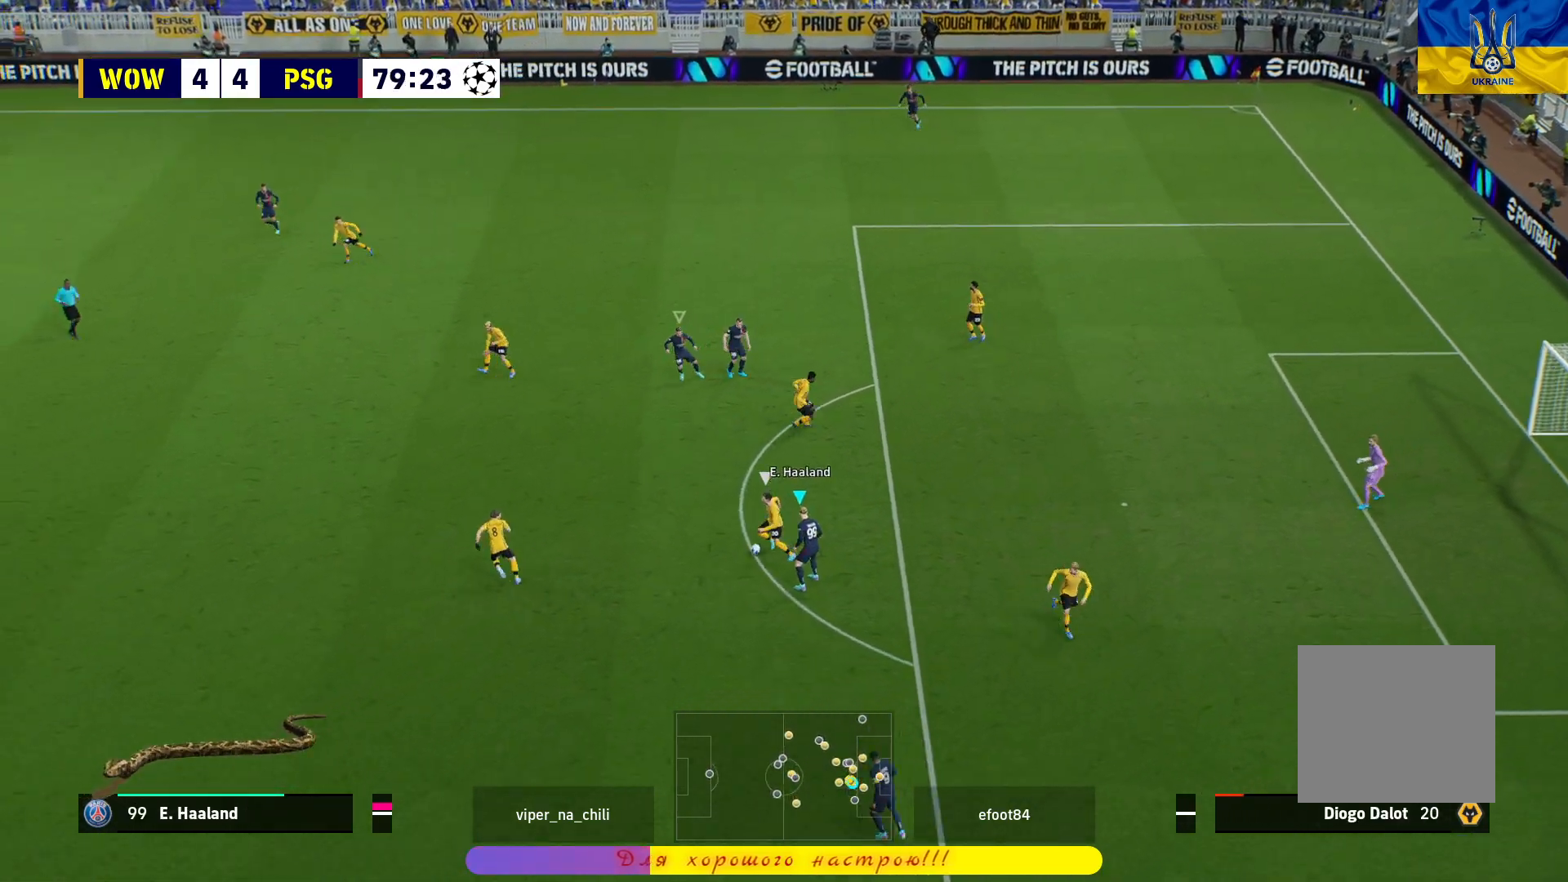
{"buttons": ["CROSS", "R1"], "left_stick": "down-left", "right_stick": "center", "events": [[117, "left_stick", "center"], [417, "left_stick", "down-left"]]}
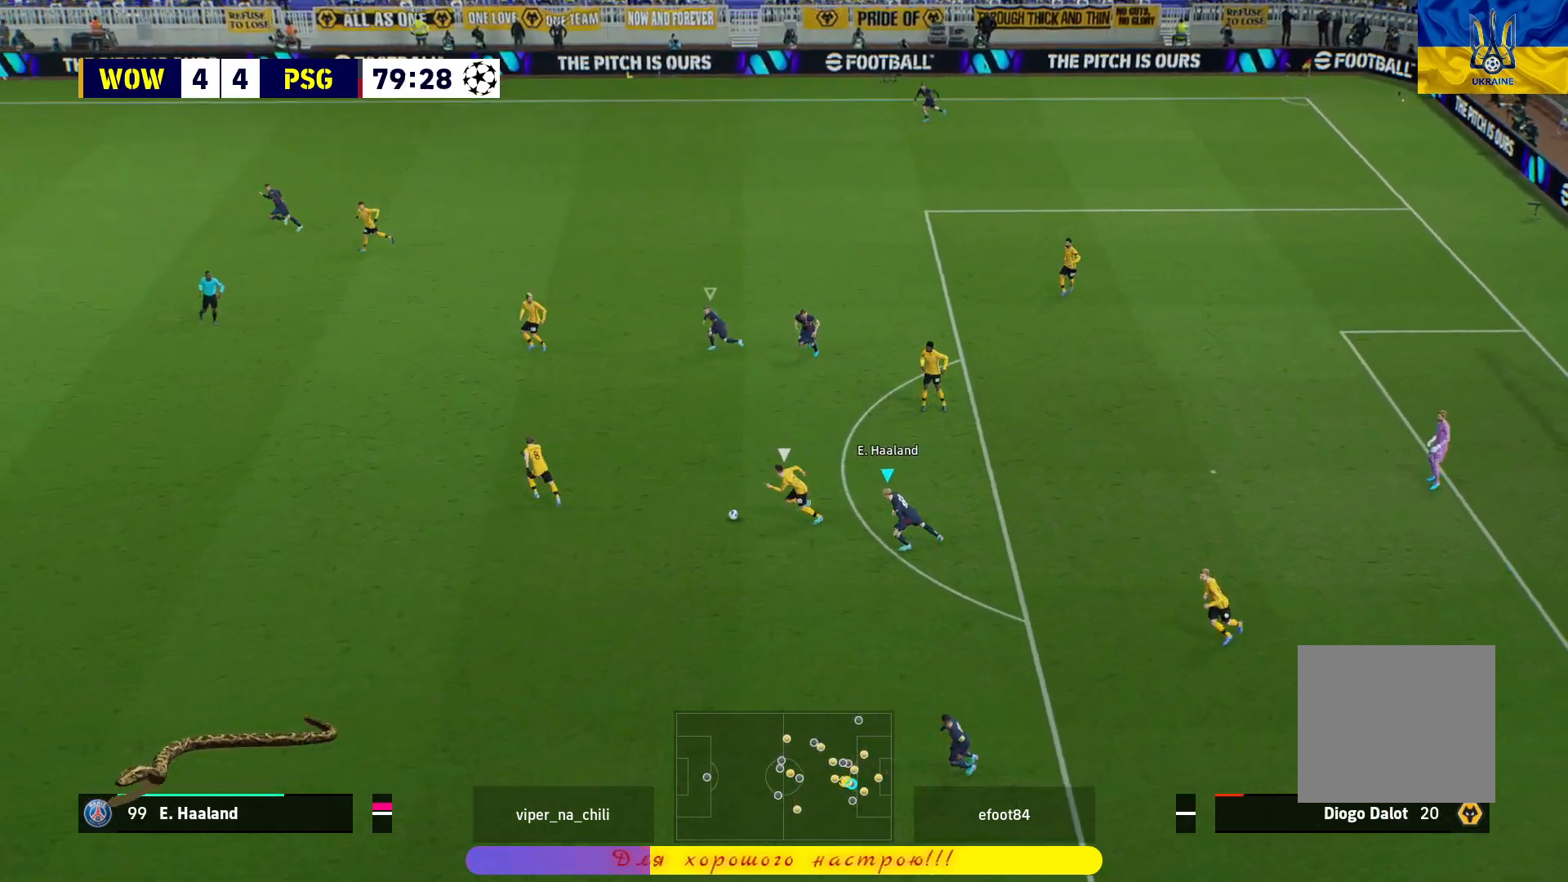
{"buttons": ["R1", "L3"], "left_stick": "down-left", "right_stick": "center", "events": [[67, "L1", "down"], [100, "CROSS", "up"], [200, "L1", "up"], [367, "L3", "down"]]}
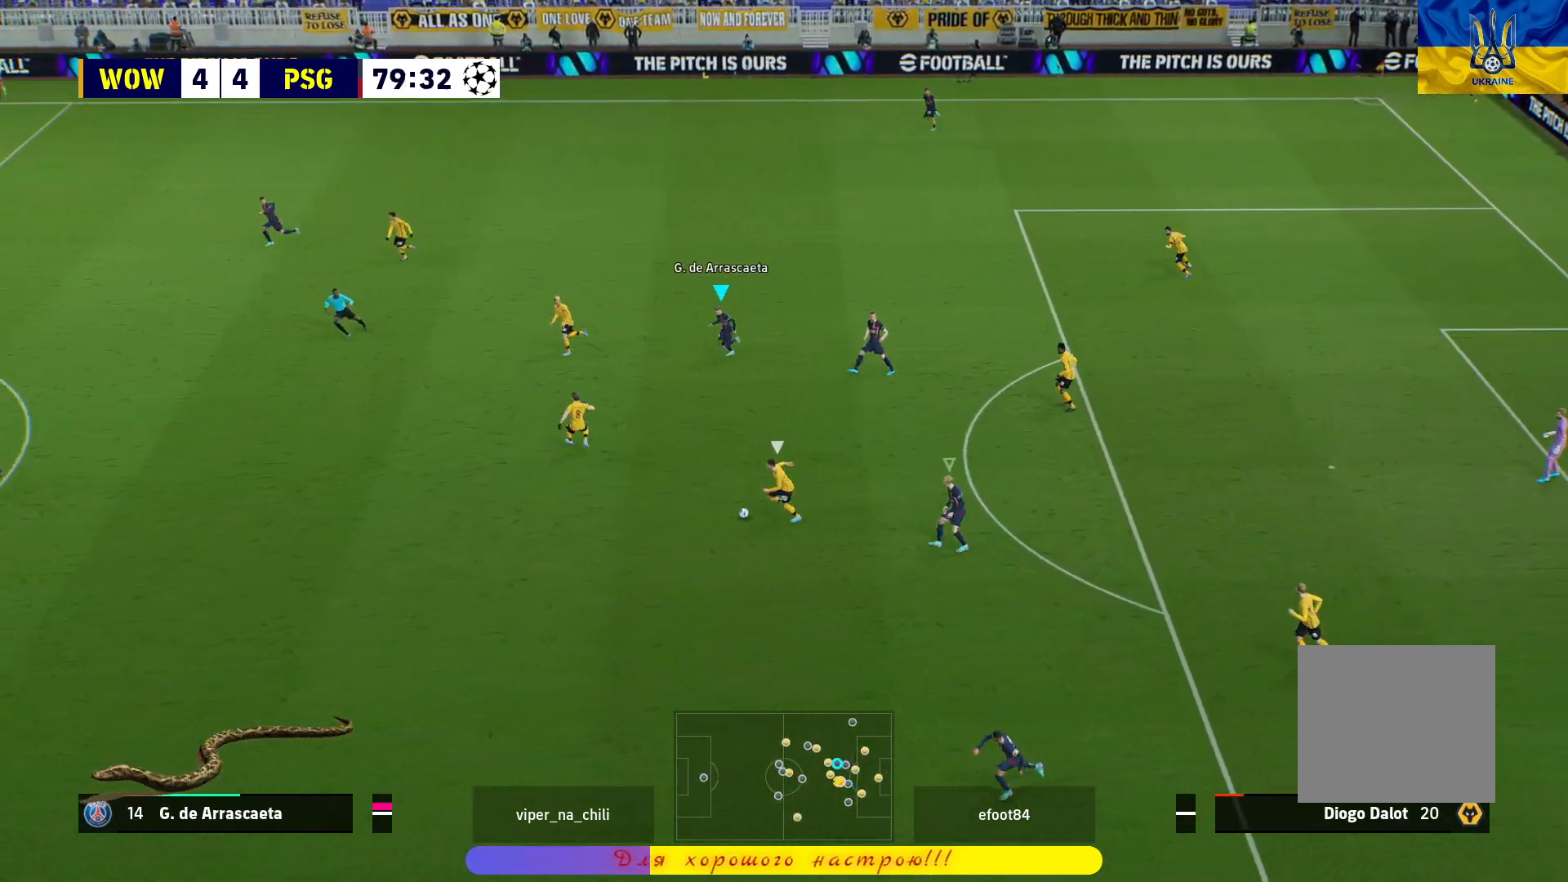
{"buttons": ["R1", "L3"], "left_stick": "down-left", "right_stick": "center", "events": []}
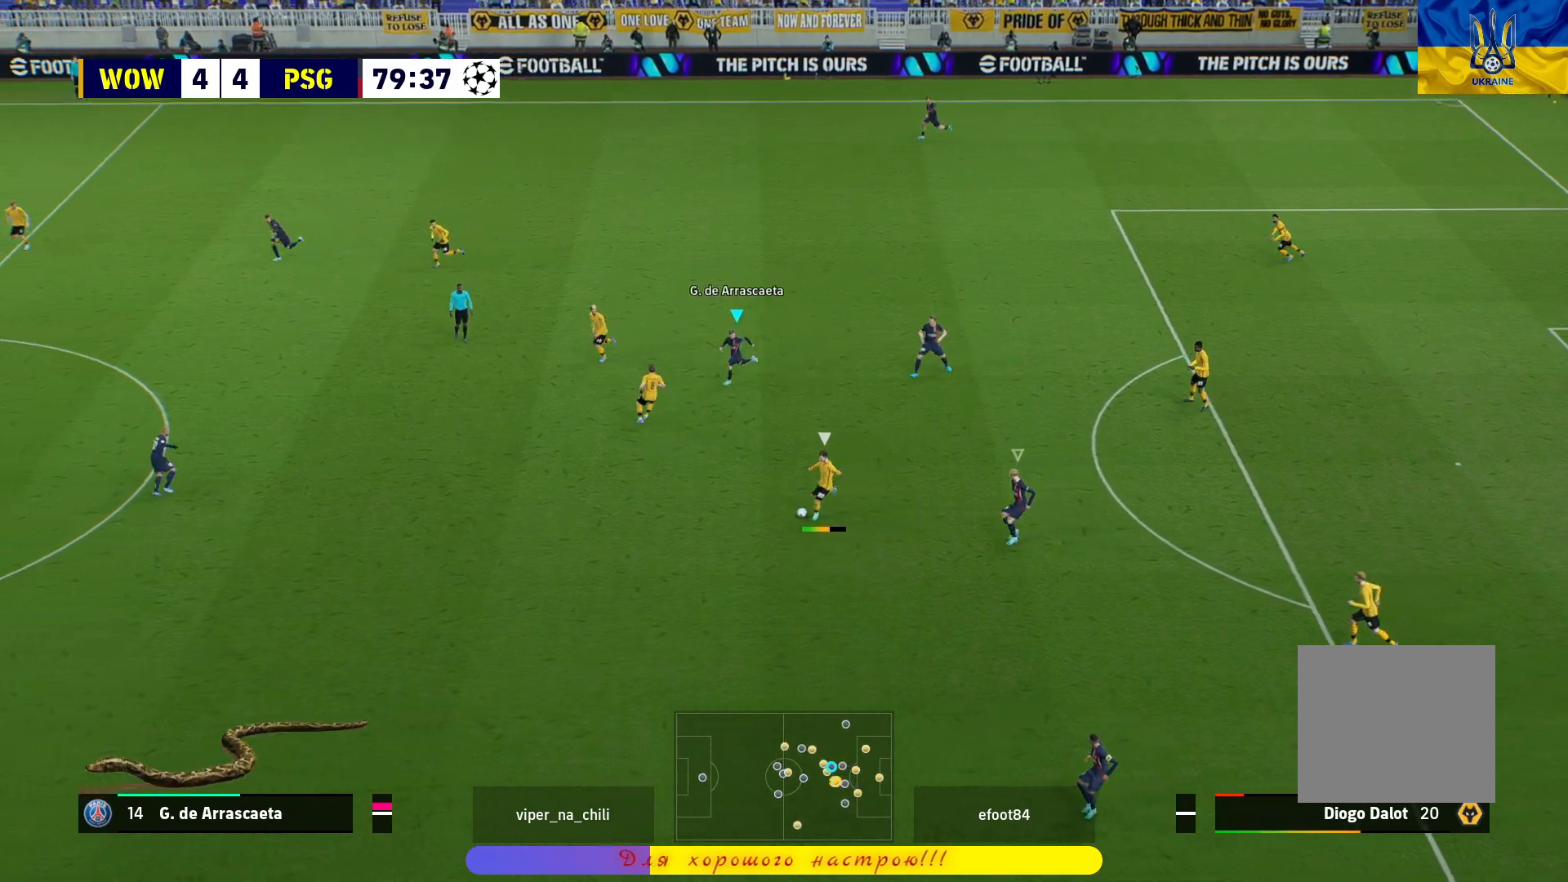
{"buttons": ["CROSS", "R1"], "left_stick": "down-right", "right_stick": "center", "events": [[183, "CROSS", "down"], [400, "L3", "up"], [467, "left_stick", "down-right"]]}
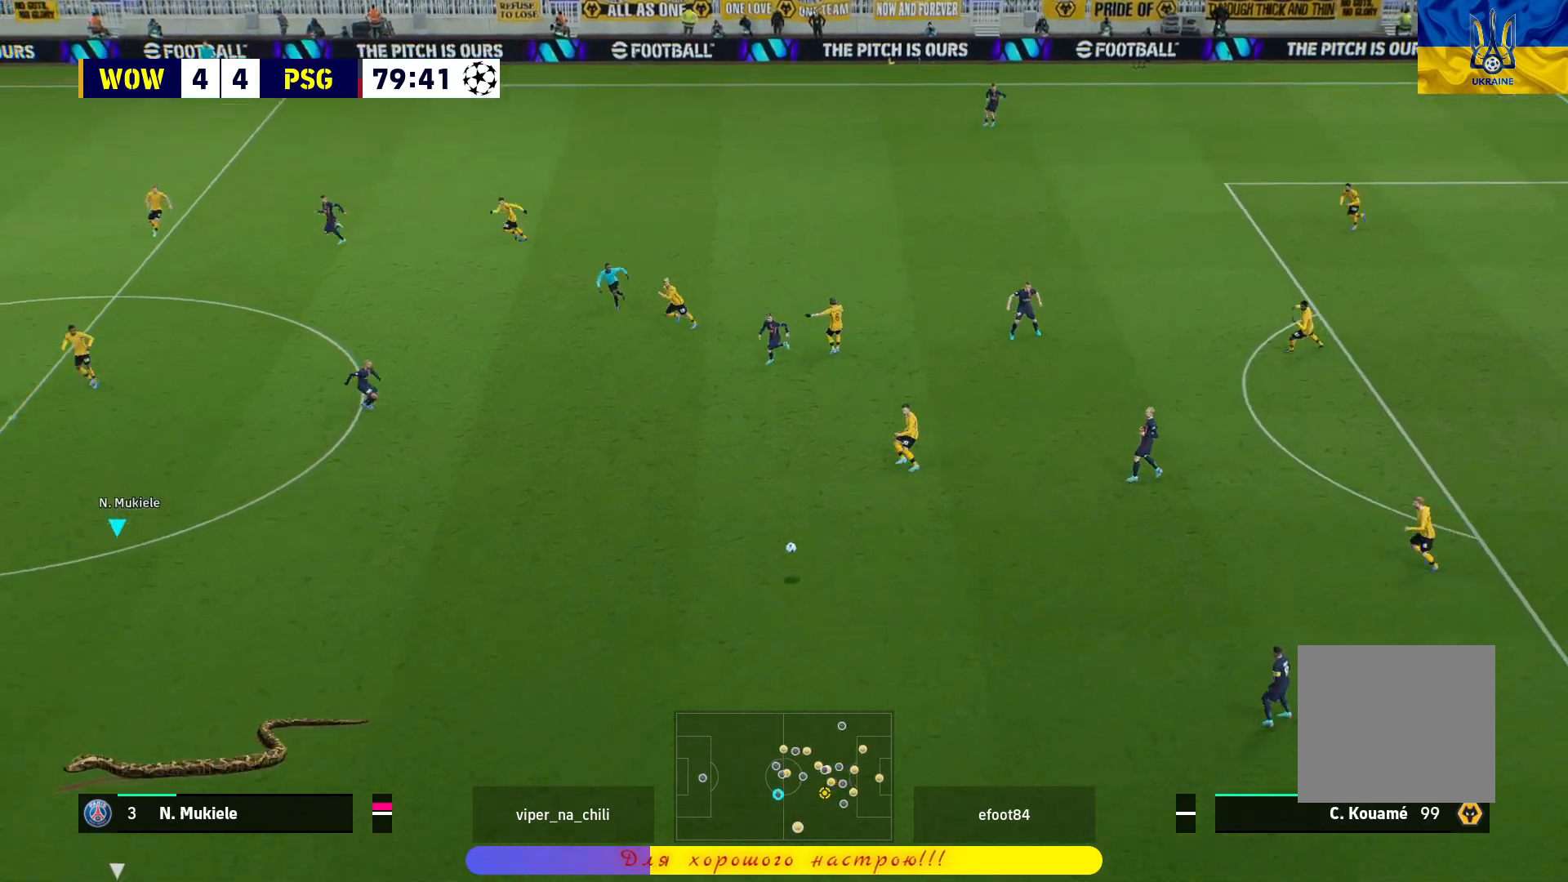
{"buttons": ["R1", "L3"], "left_stick": "down-right", "right_stick": "center", "events": [[200, "L3", "down"], [450, "CROSS", "up"]]}
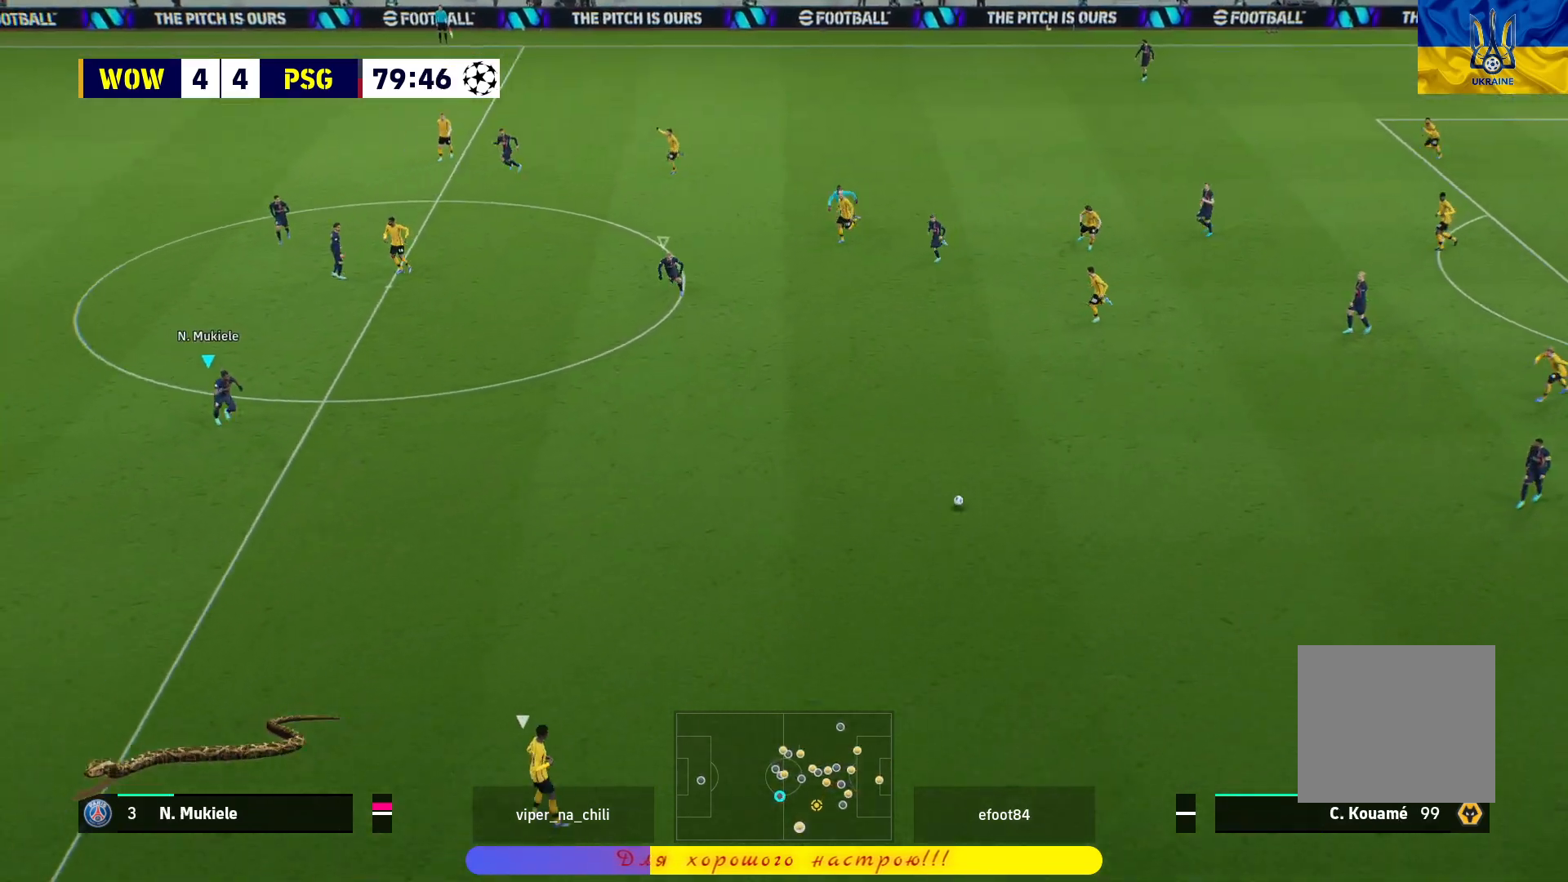
{"buttons": ["R1", "L3"], "left_stick": "down-right", "right_stick": "center", "events": []}
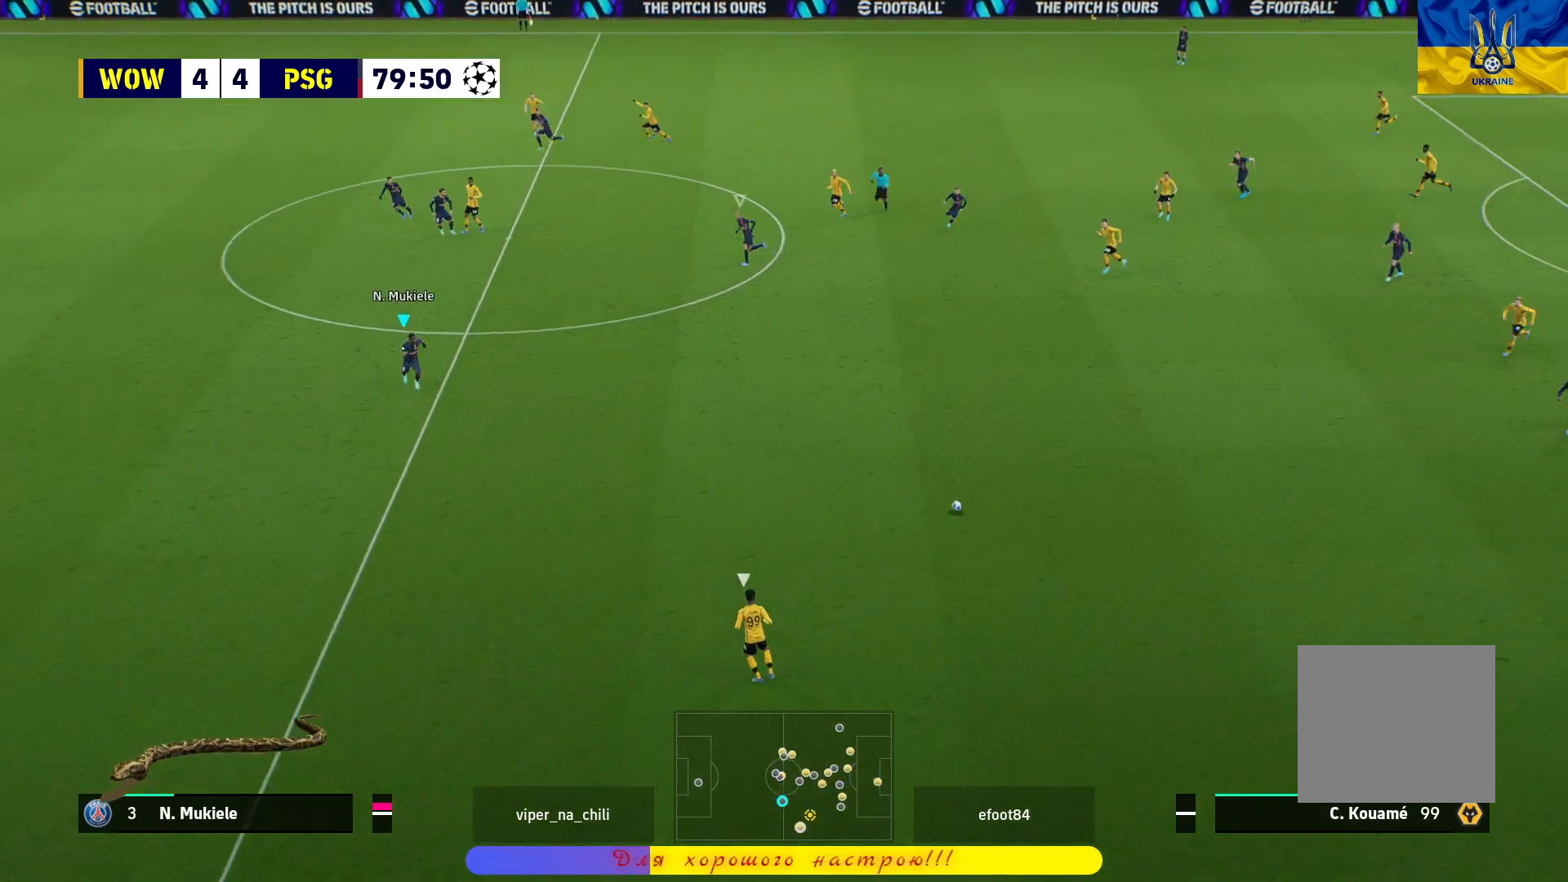
{"buttons": ["L2", "R1", "L3"], "left_stick": "down-right", "right_stick": "center", "events": [[333, "L2", "down"]]}
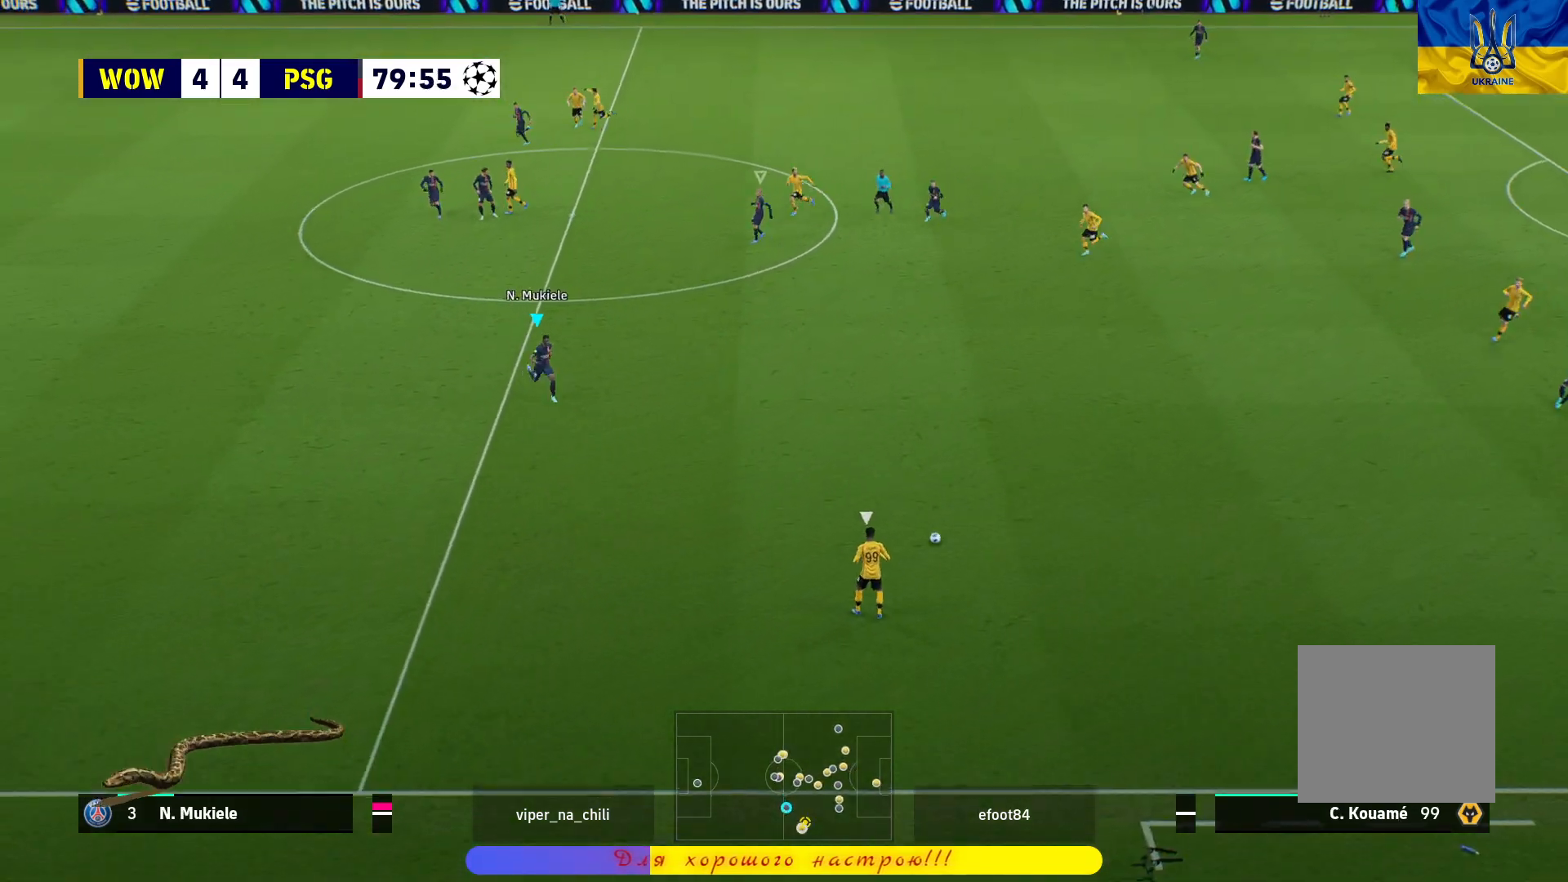
{"buttons": ["L2", "R1", "L3"], "left_stick": "down-right", "right_stick": "center", "events": []}
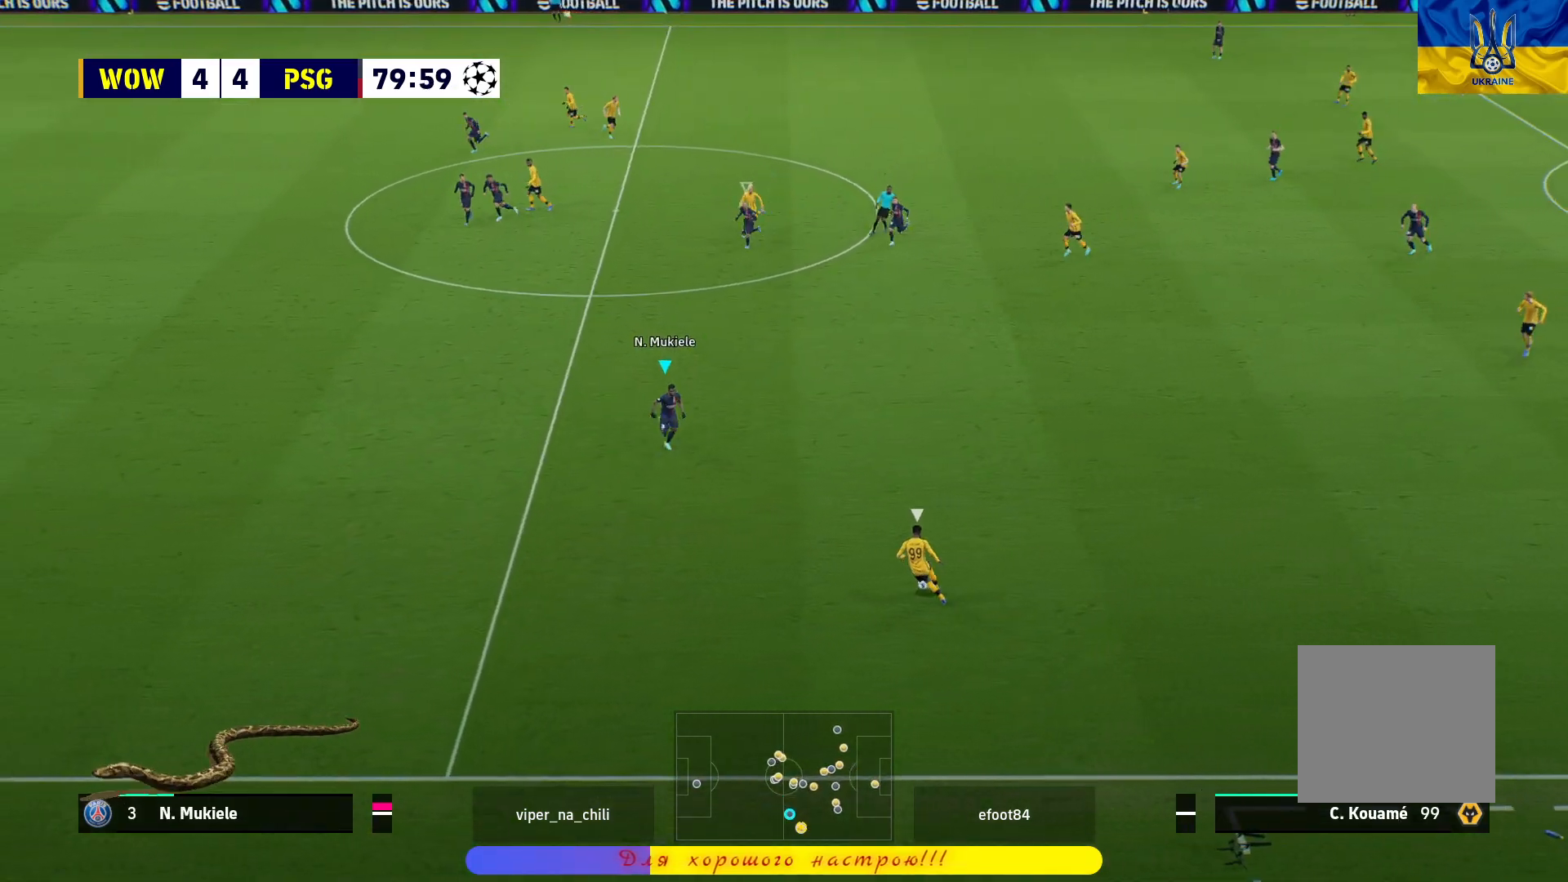
{"buttons": ["CROSS", "R1"], "left_stick": "center", "right_stick": "center", "events": [[33, "CROSS", "down"], [67, "left_stick", "down"], [317, "L3", "up"], [433, "L2", "up"], [433, "left_stick", "center"]]}
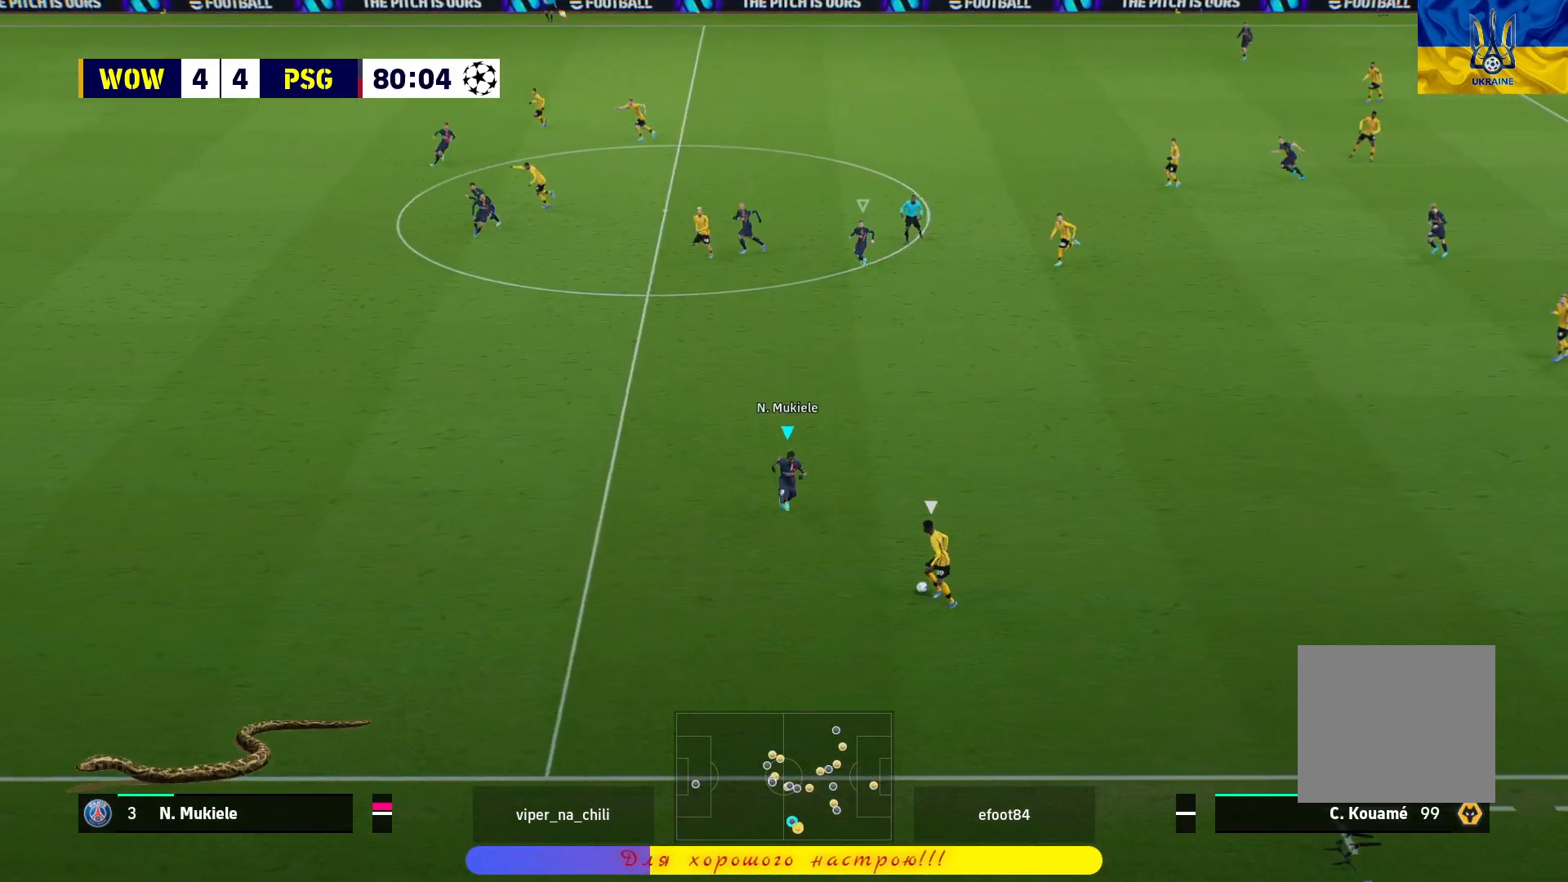
{"buttons": ["CROSS", "R1"], "left_stick": "center", "right_stick": "center", "events": []}
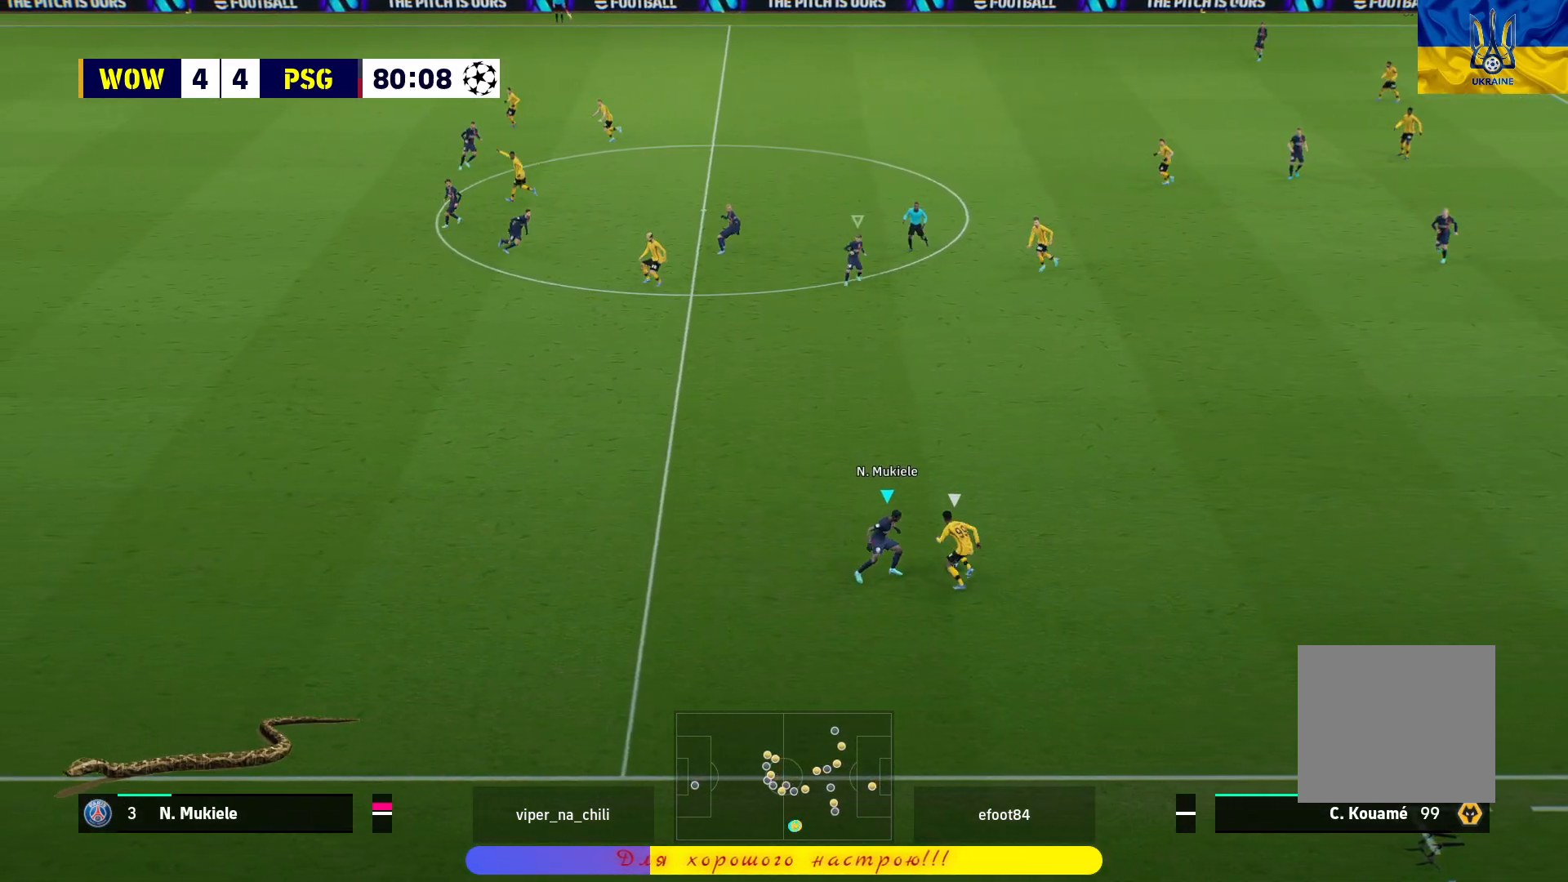
{"buttons": ["CROSS", "R1"], "left_stick": "up-left", "right_stick": "center", "events": [[33, "left_stick", "up"], [100, "left_stick", "up-left"]]}
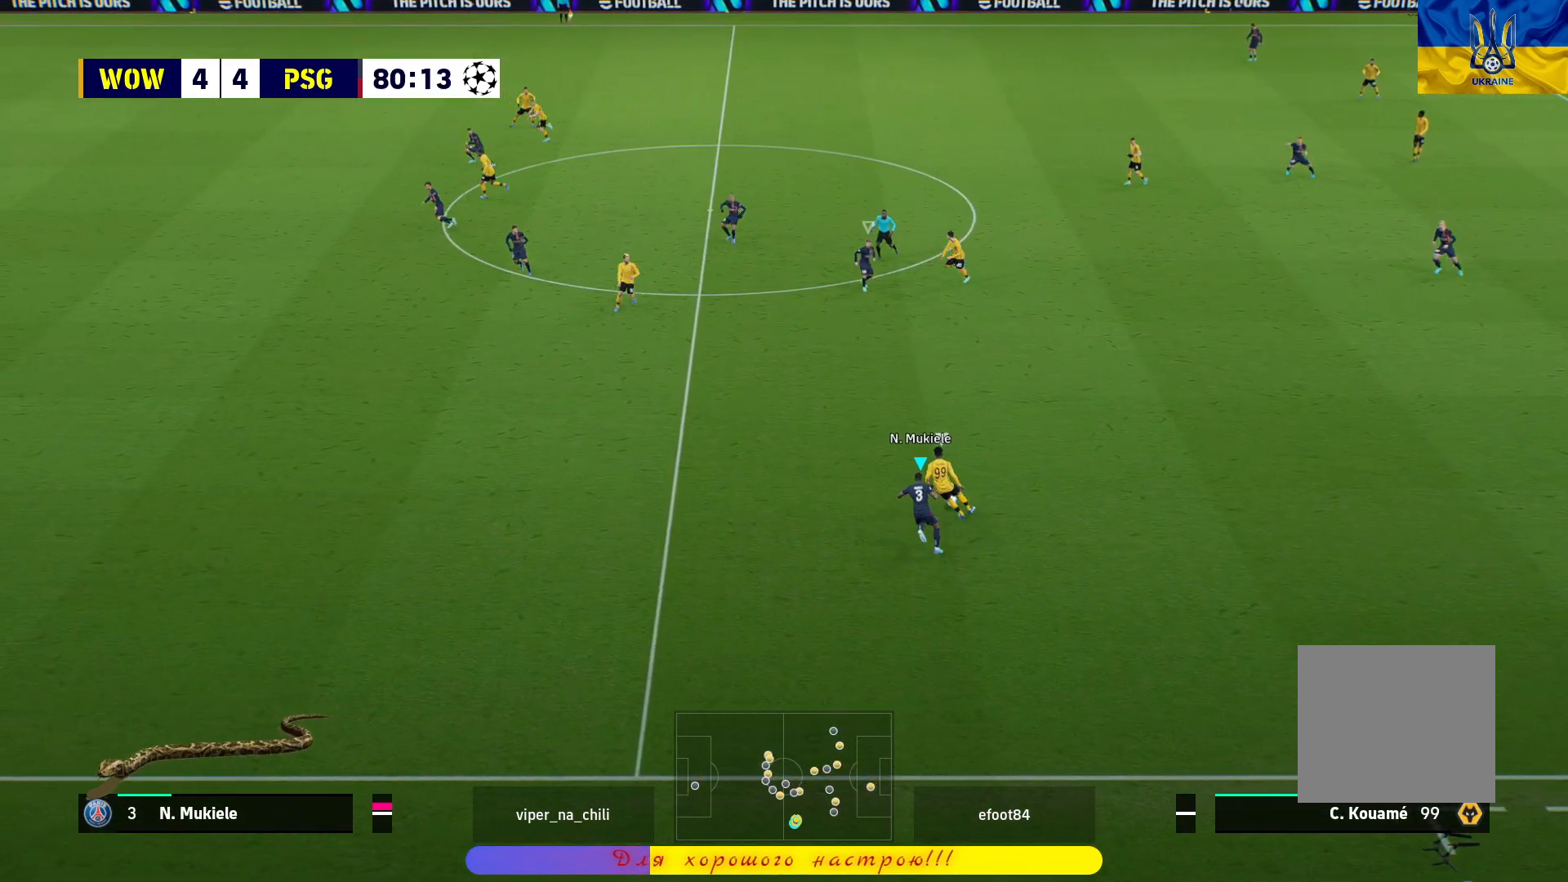
{"buttons": ["R1"], "left_stick": "up-left", "right_stick": "center", "events": [[67, "CROSS", "up"]]}
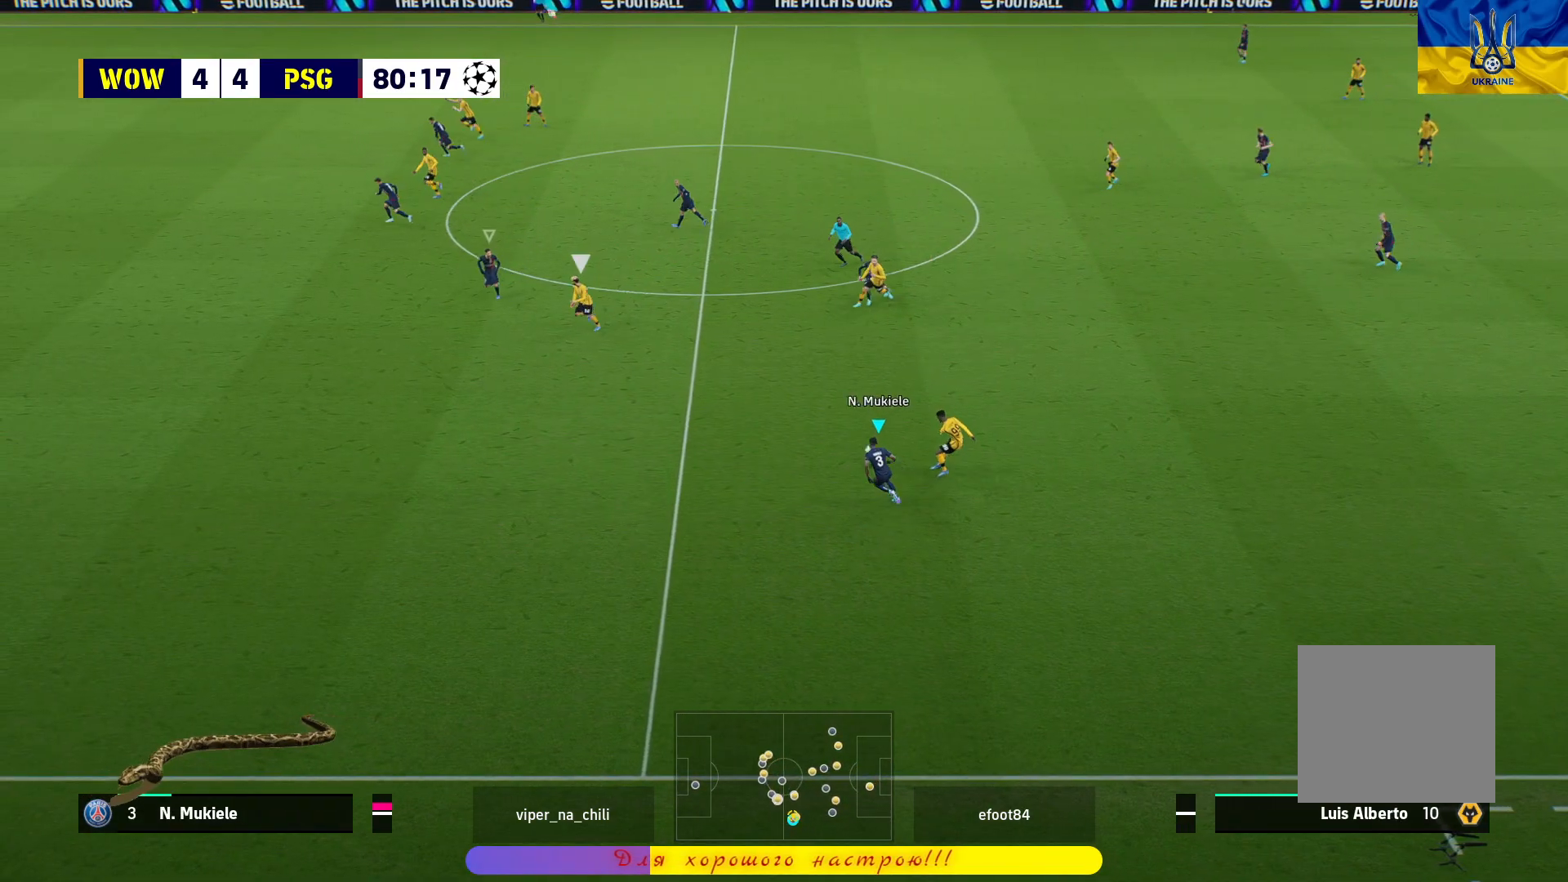
{"buttons": ["CROSS", "R1", "L3"], "left_stick": "down-left", "right_stick": "center", "events": [[117, "CROSS", "down"], [217, "left_stick", "down"], [433, "left_stick", "down-left"], [483, "L3", "down"]]}
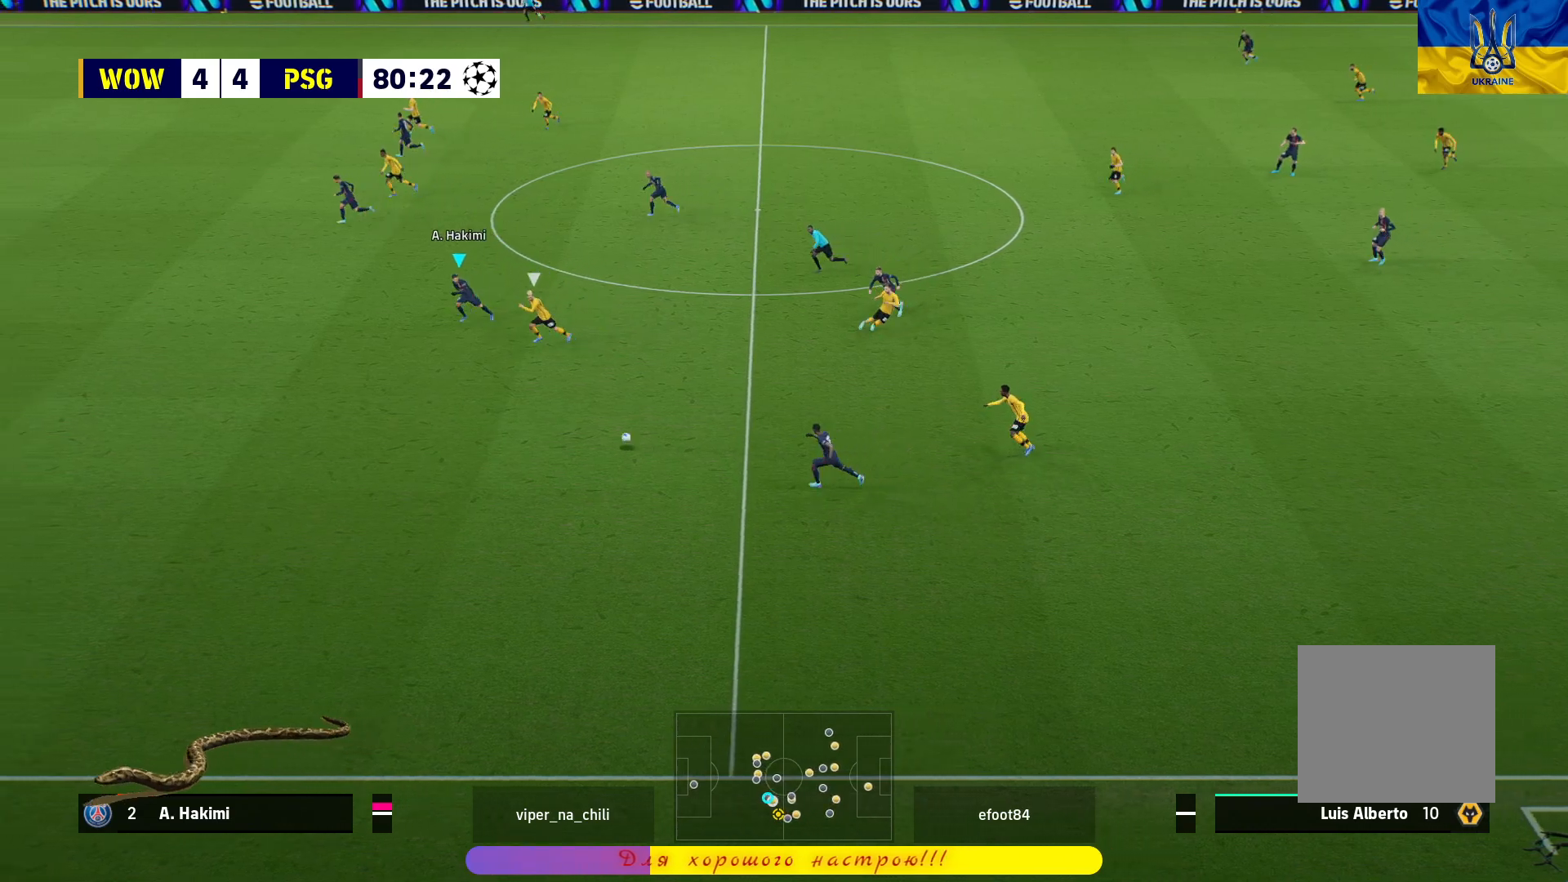
{"buttons": ["R1", "L3"], "left_stick": "down-left", "right_stick": "center", "events": [[17, "CROSS", "up"]]}
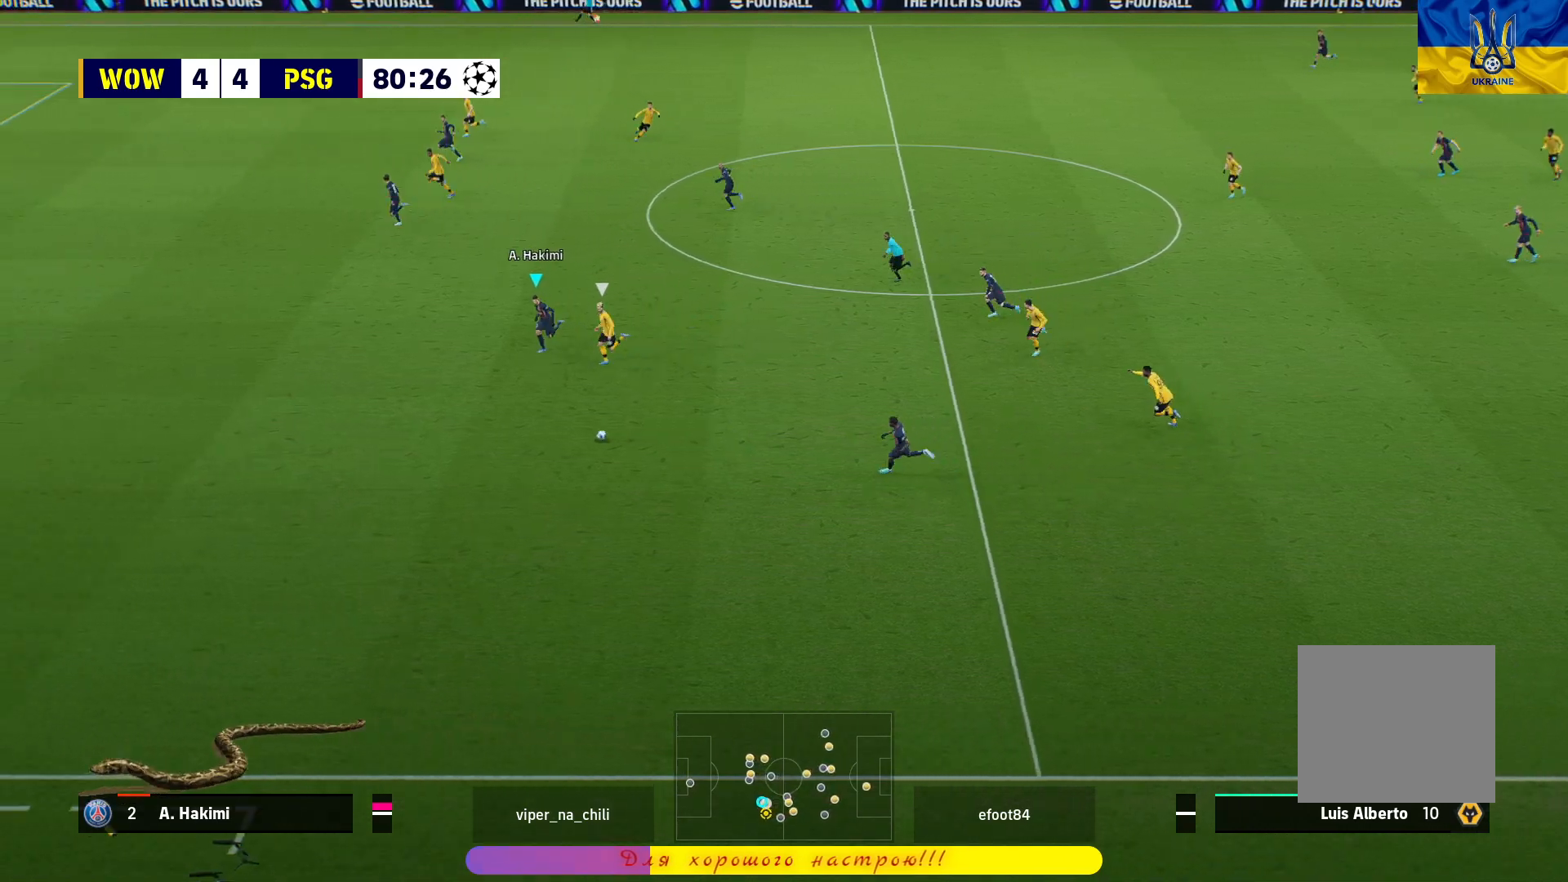
{"buttons": ["CROSS", "R1", "L3"], "left_stick": "down-right", "right_stick": "center", "events": [[483, "CROSS", "down"], [483, "left_stick", "down-right"]]}
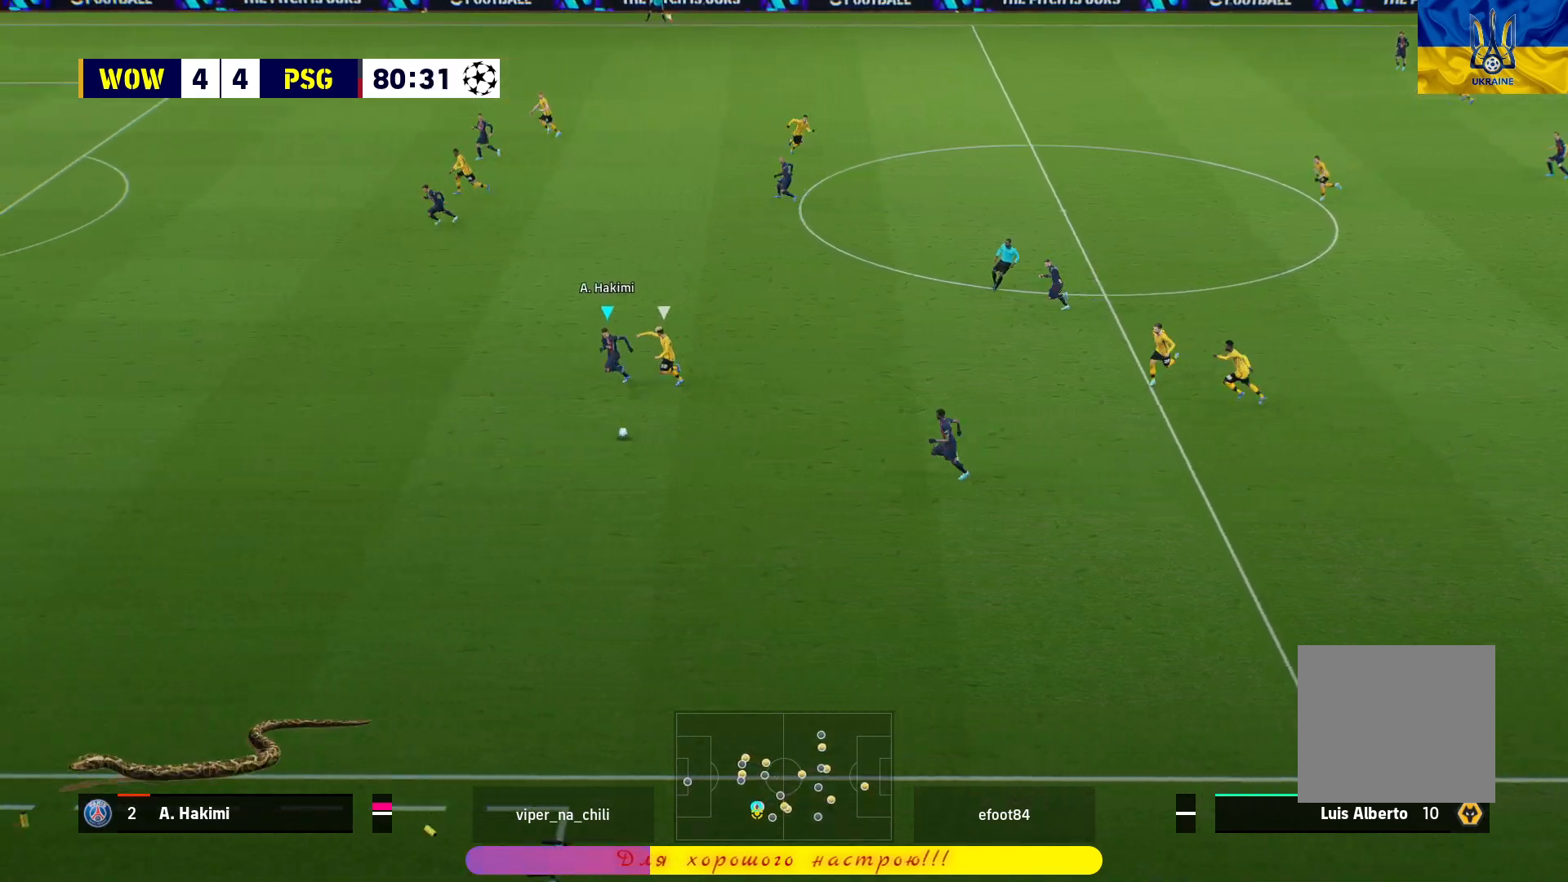
{"buttons": ["R1", "L3"], "left_stick": "down-right", "right_stick": "center", "events": [[117, "CROSS", "up"], [167, "CROSS", "down"], [283, "CROSS", "up"]]}
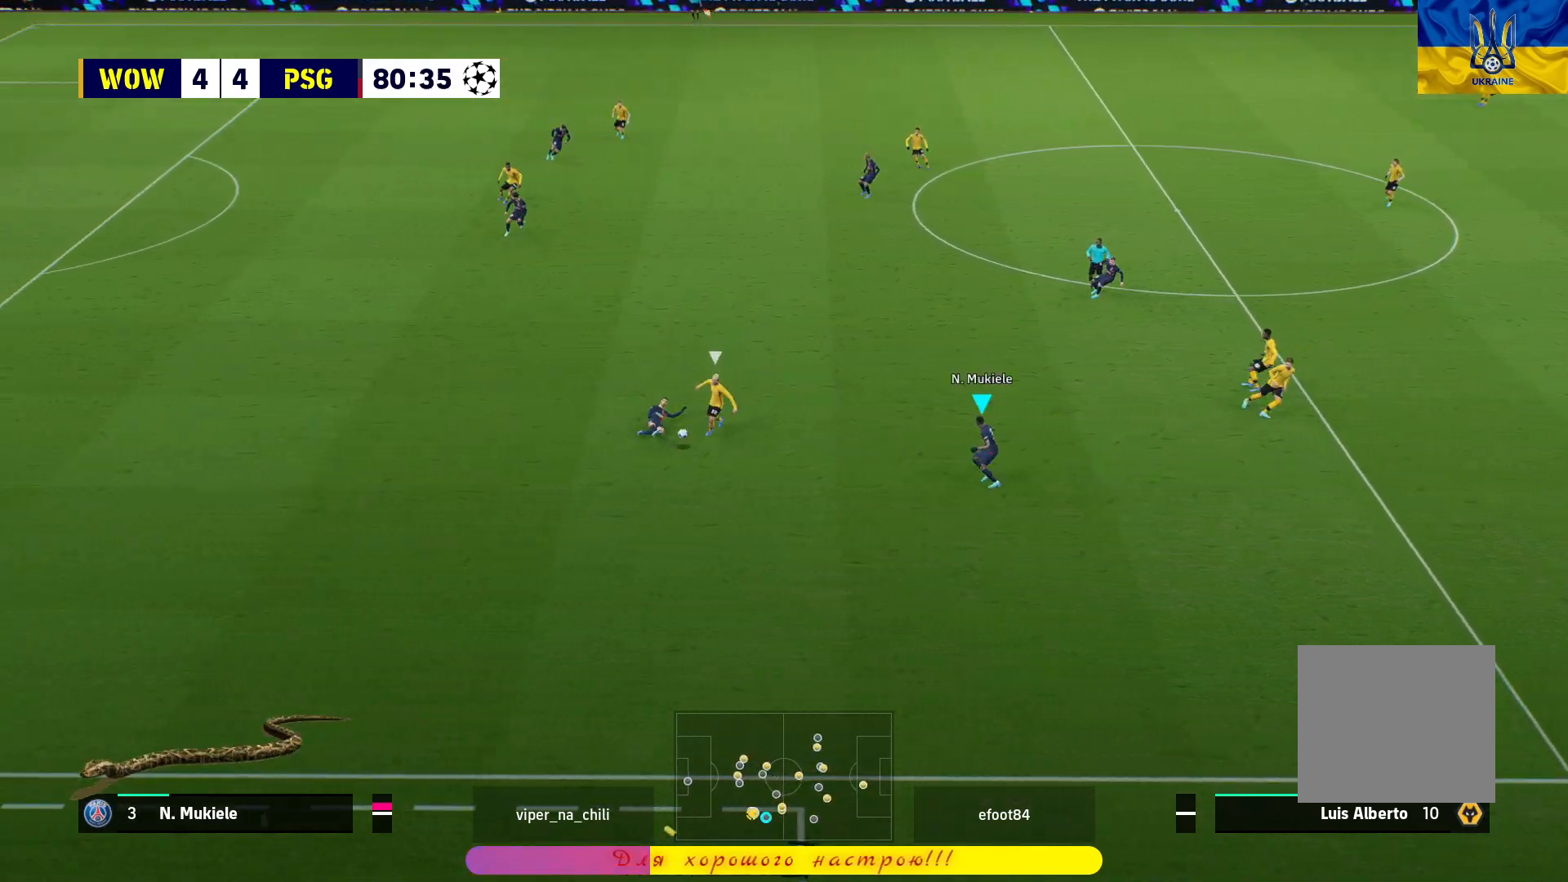
{"buttons": [], "left_stick": "up-right", "right_stick": "center", "events": [[117, "R1", "up"], [167, "L3", "up"], [217, "left_stick", "up-right"]]}
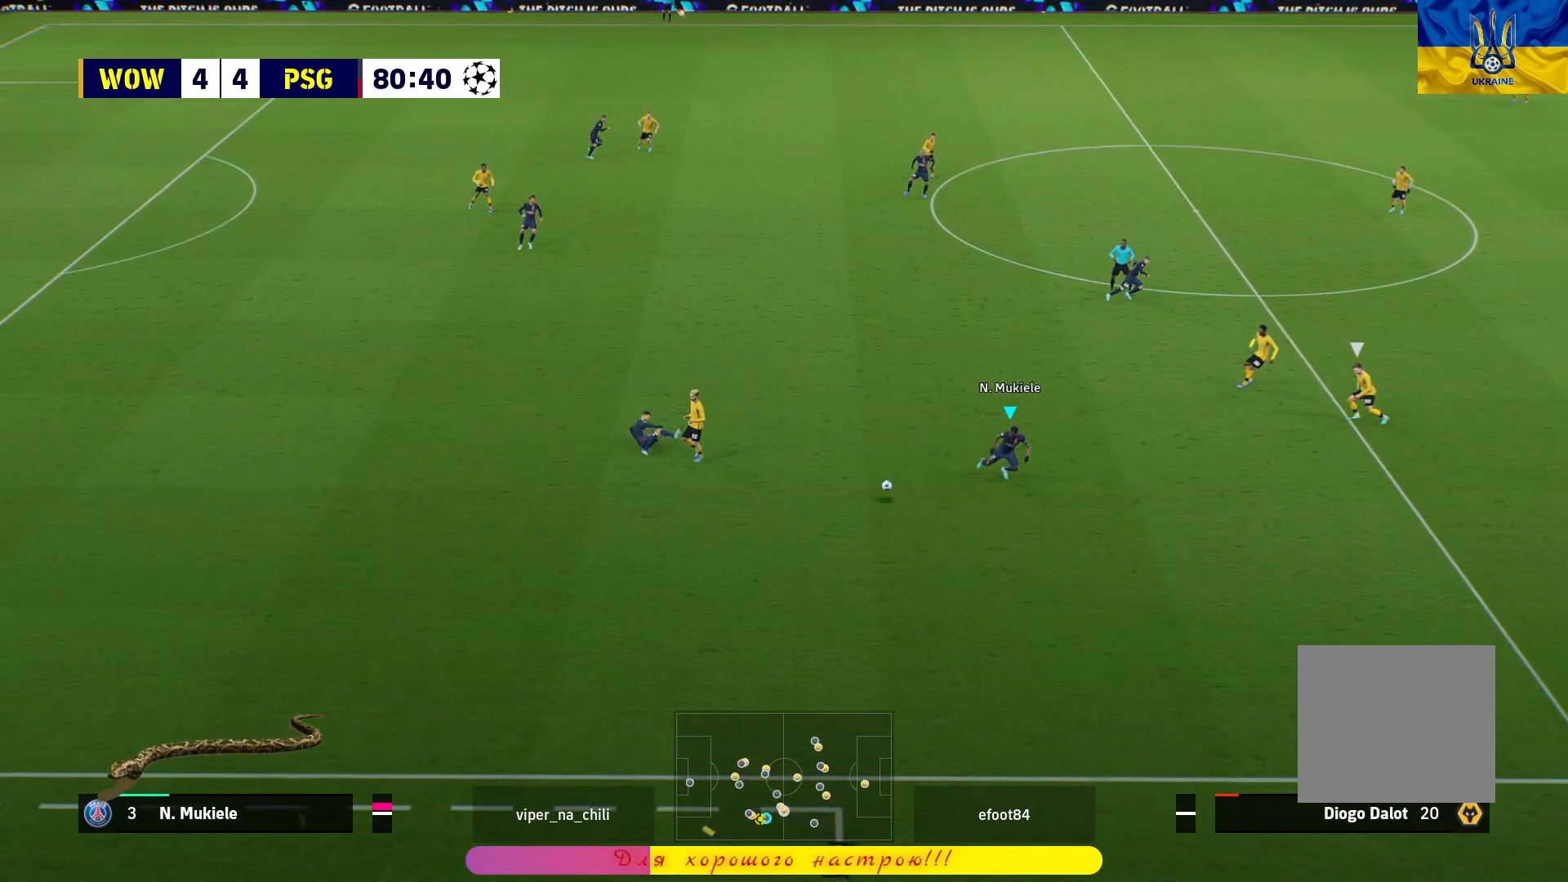
{"buttons": ["R1", "L3"], "left_stick": "right", "right_stick": "center", "events": [[150, "L3", "down"], [183, "left_stick", "right"], [233, "L3", "up"], [267, "R1", "down"], [283, "L3", "down"]]}
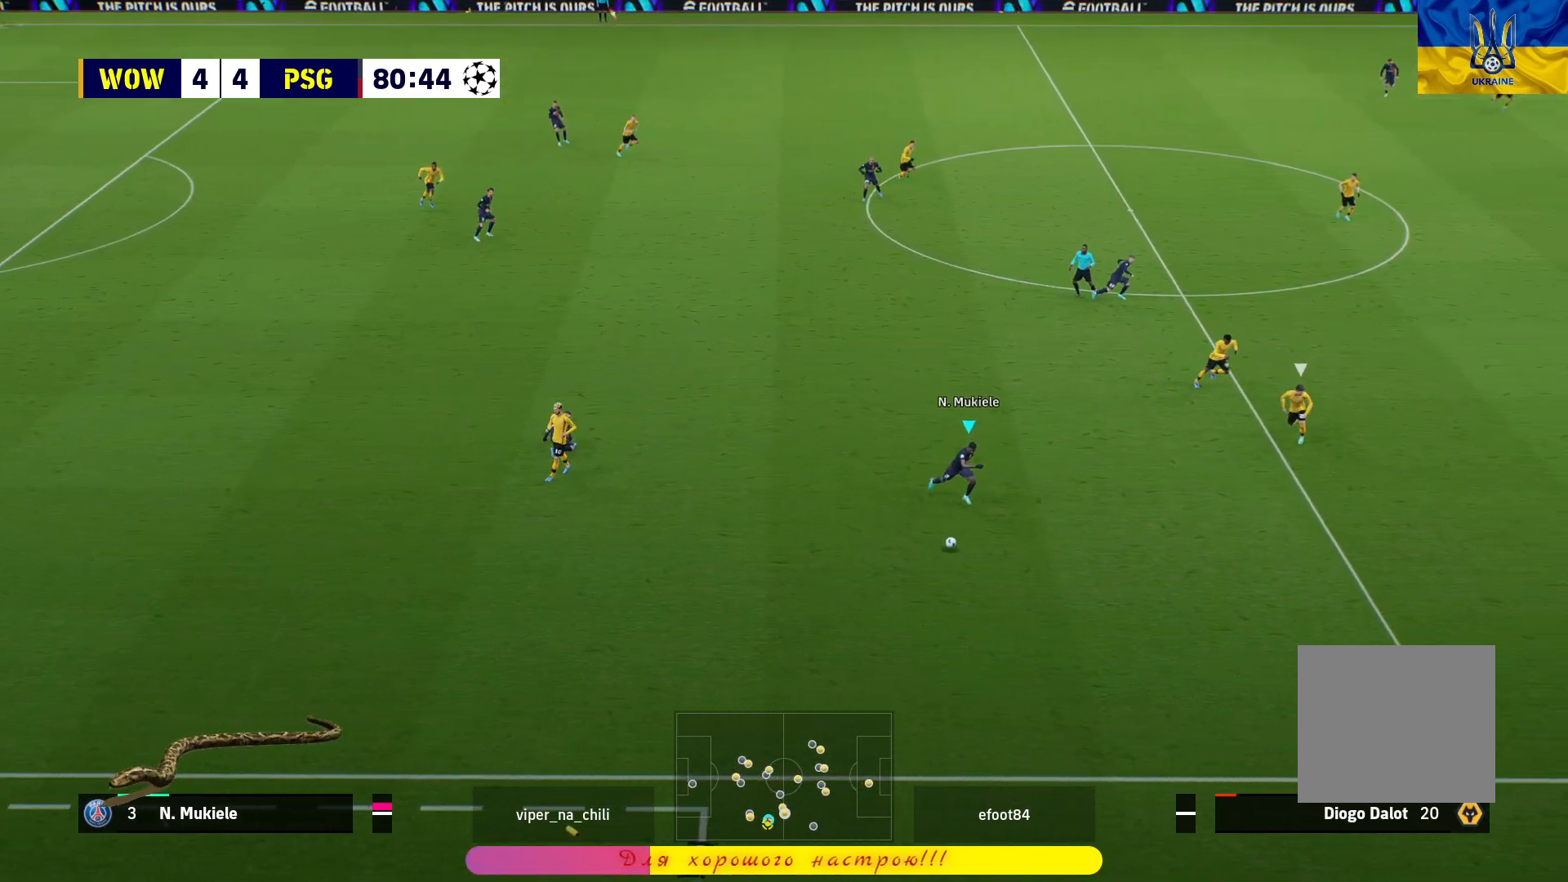
{"buttons": ["R1"], "left_stick": "right", "right_stick": "center", "events": [[417, "L3", "up"]]}
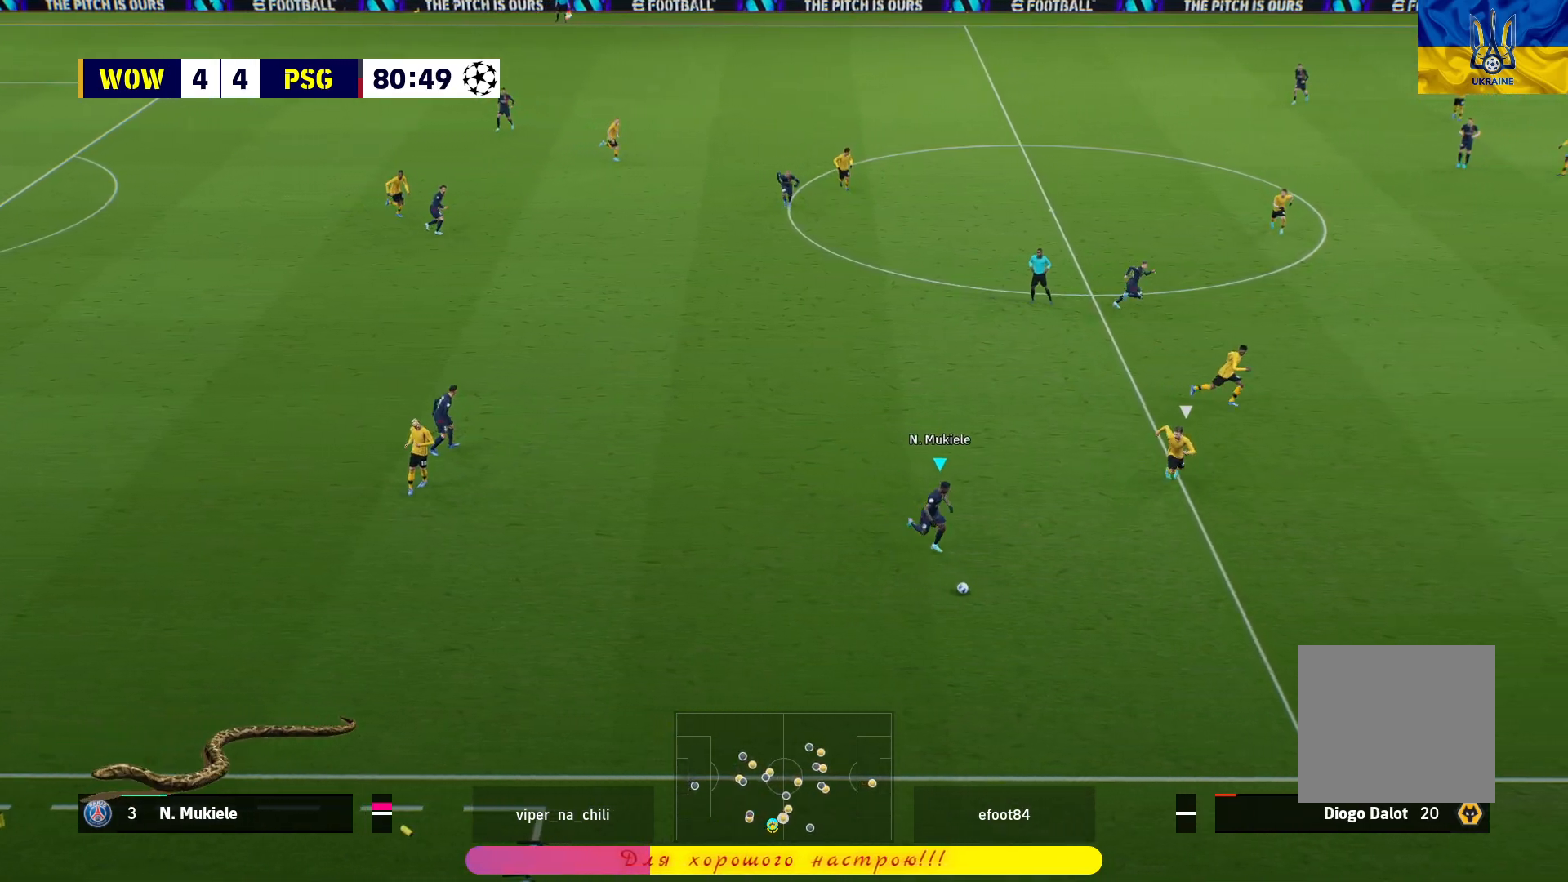
{"buttons": ["R1"], "left_stick": "right", "right_stick": "center", "events": [[67, "TRIANGLE", "down"], [267, "TRIANGLE", "up"]]}
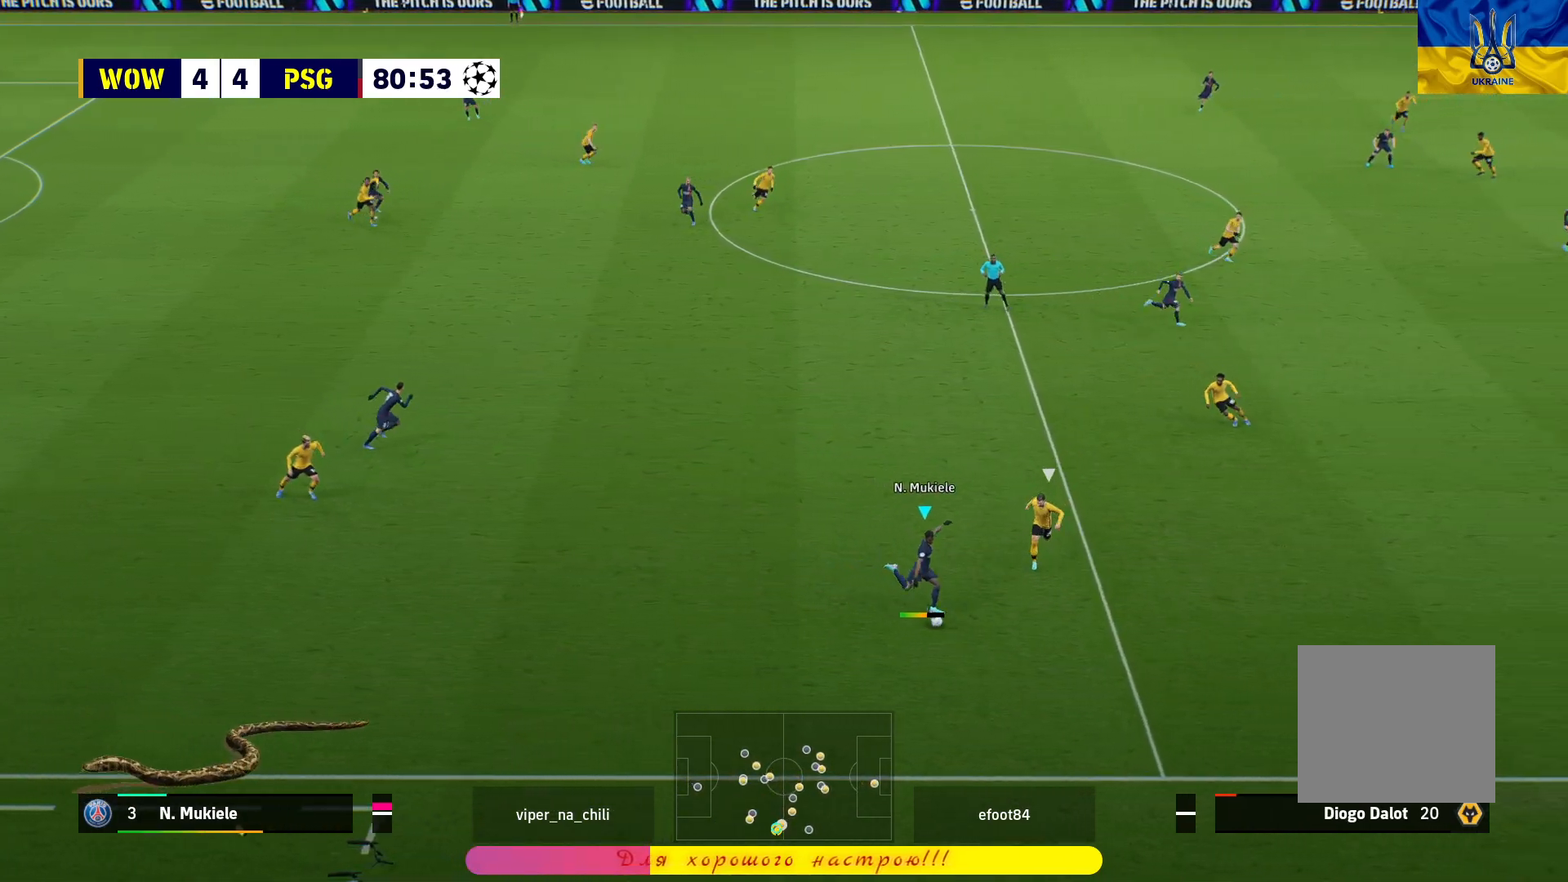
{"buttons": ["R1"], "left_stick": "center", "right_stick": "center", "events": [[167, "left_stick", "center"]]}
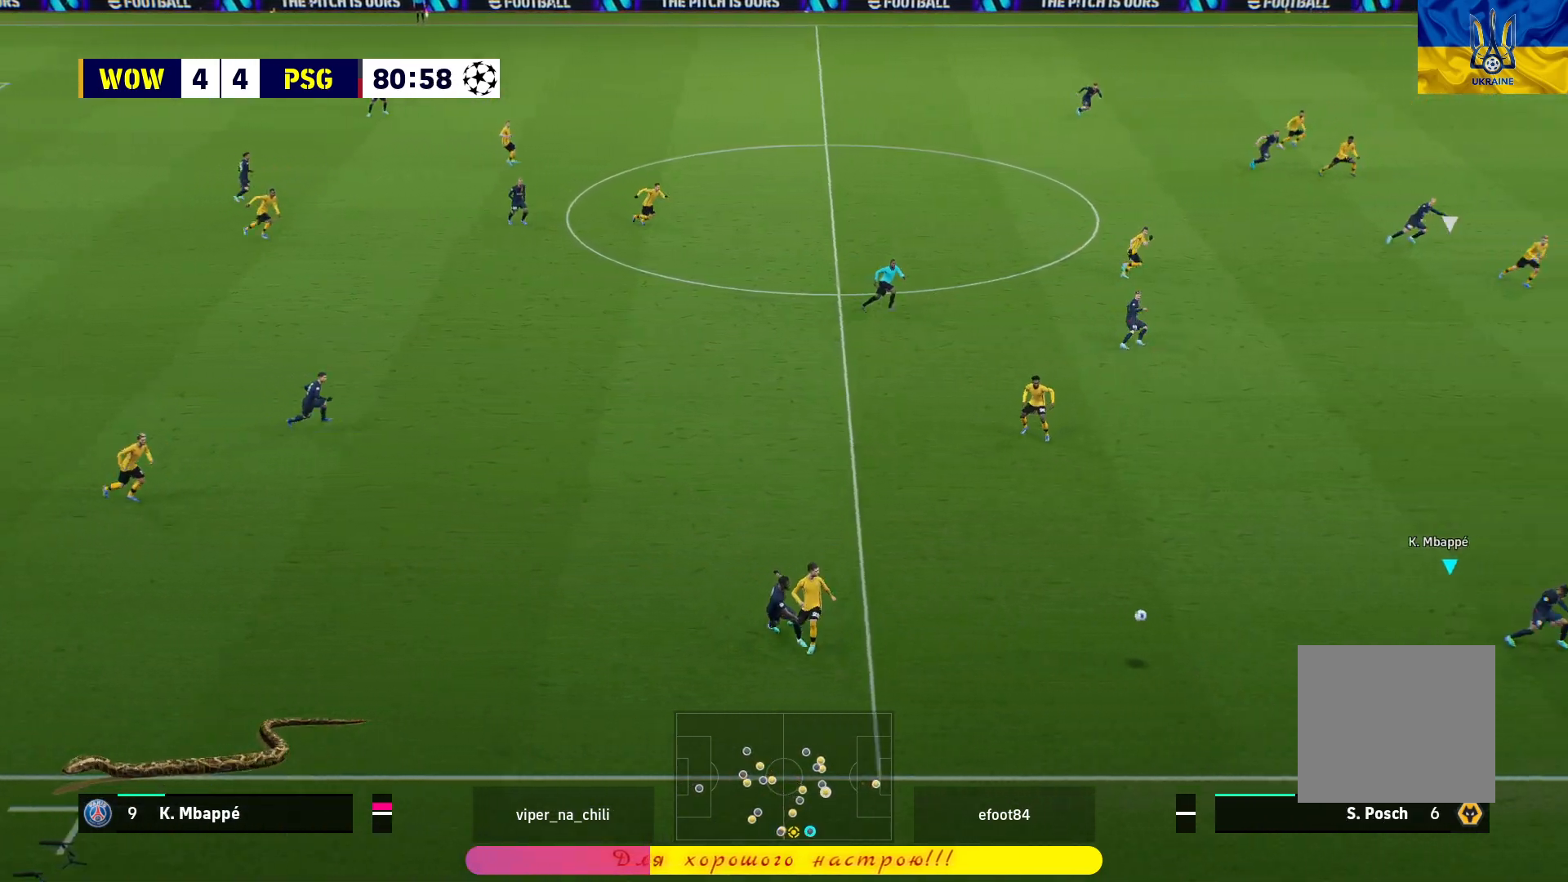
{"buttons": [], "left_stick": "up-right", "right_stick": "center", "events": [[33, "R1", "up"], [133, "left_stick", "up-right"]]}
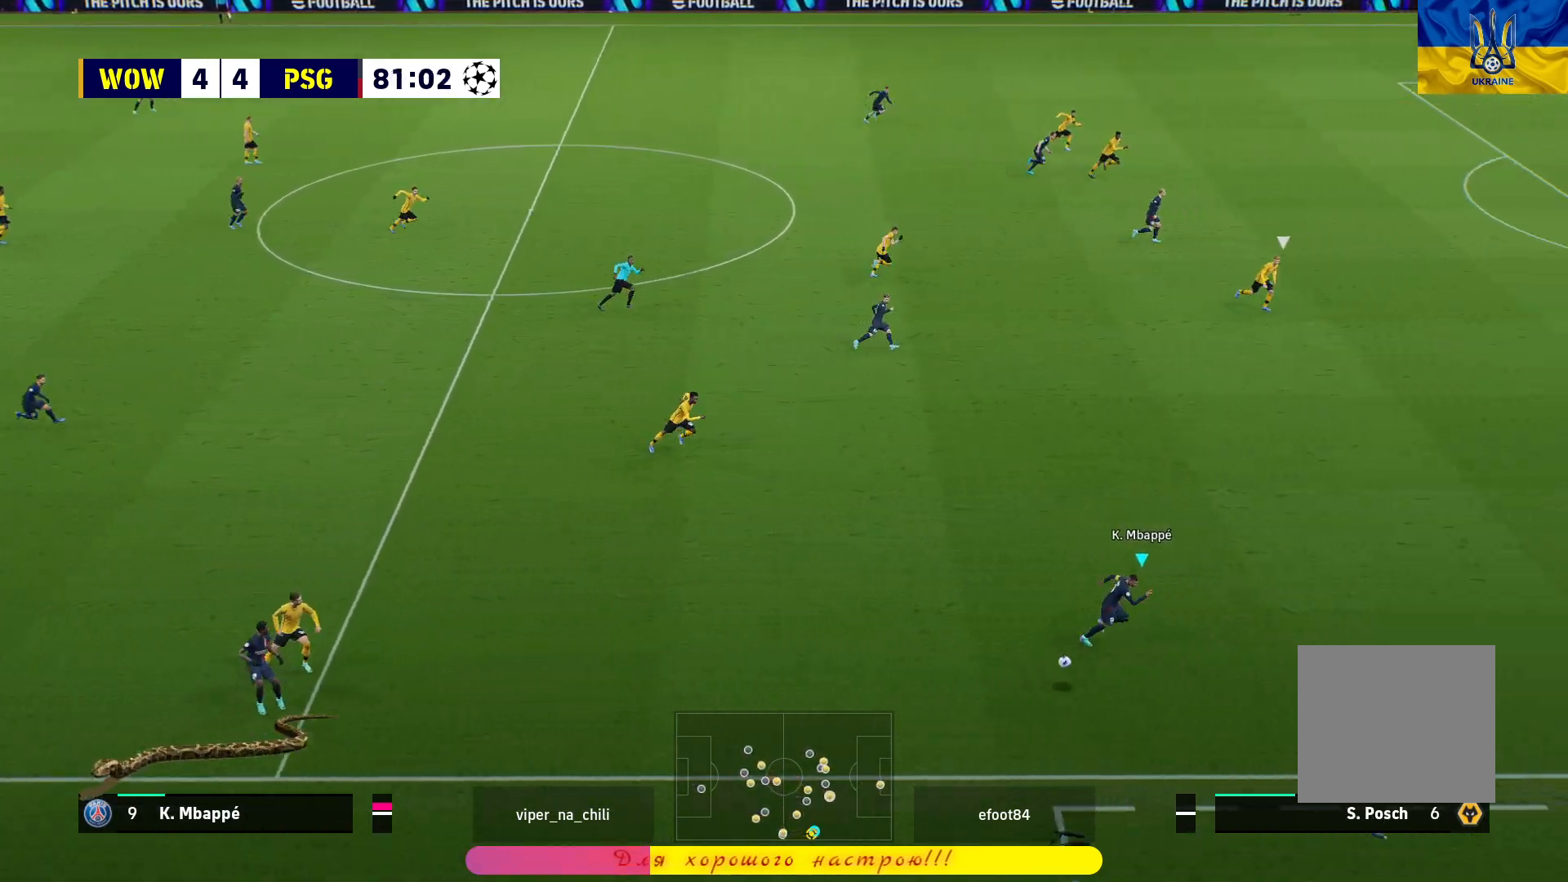
{"buttons": ["R1"], "left_stick": "right", "right_stick": "center", "events": [[50, "R1", "down"], [100, "left_stick", "right"]]}
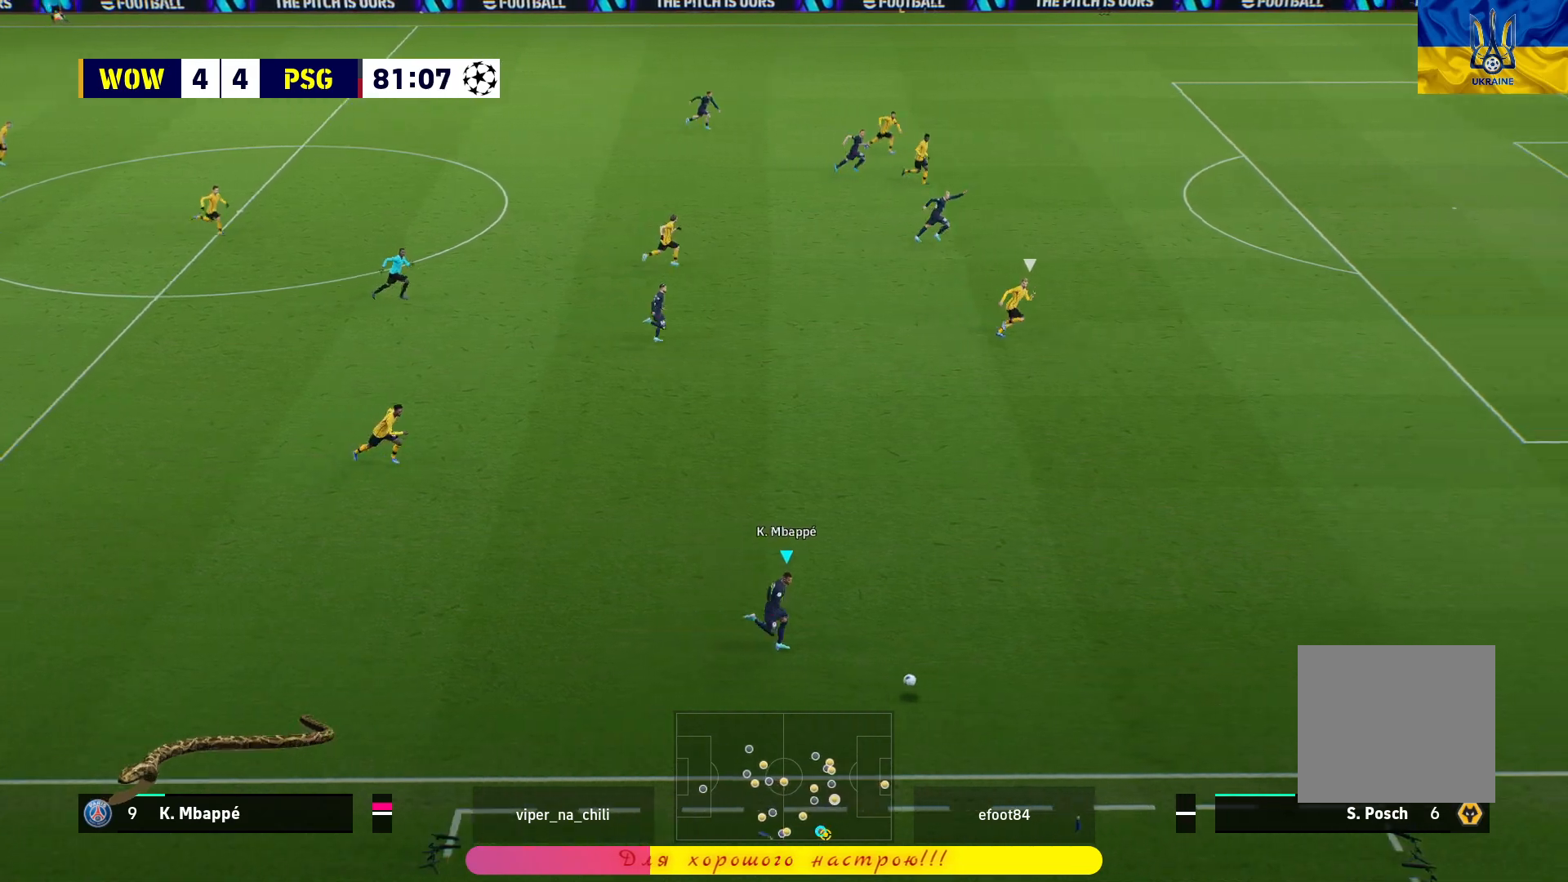
{"buttons": ["R1"], "left_stick": "right", "right_stick": "center", "events": []}
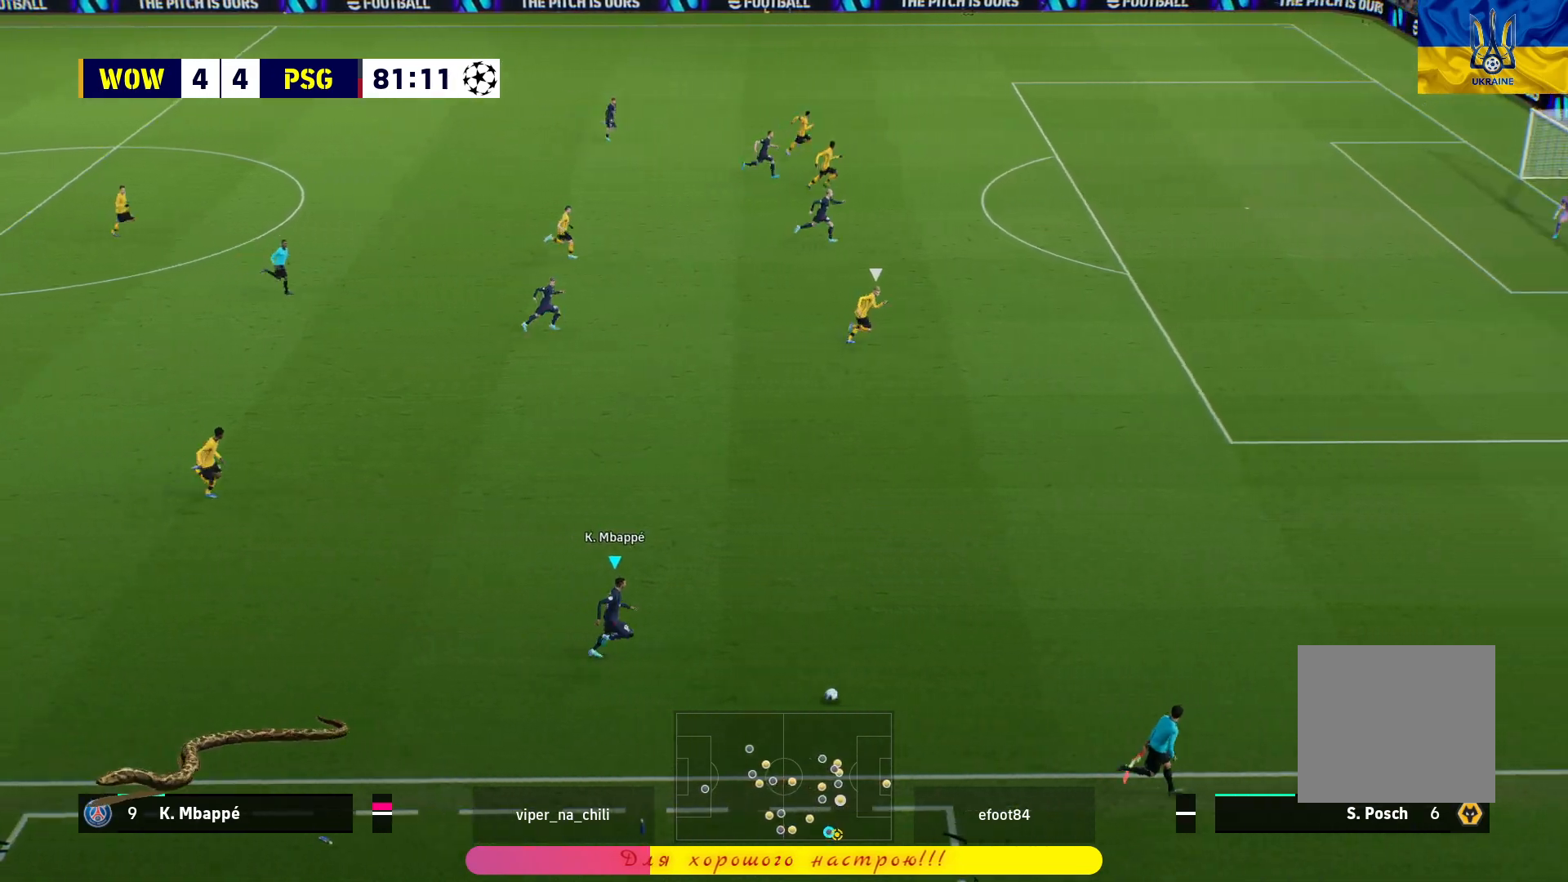
{"buttons": ["R1"], "left_stick": "right", "right_stick": "center", "events": []}
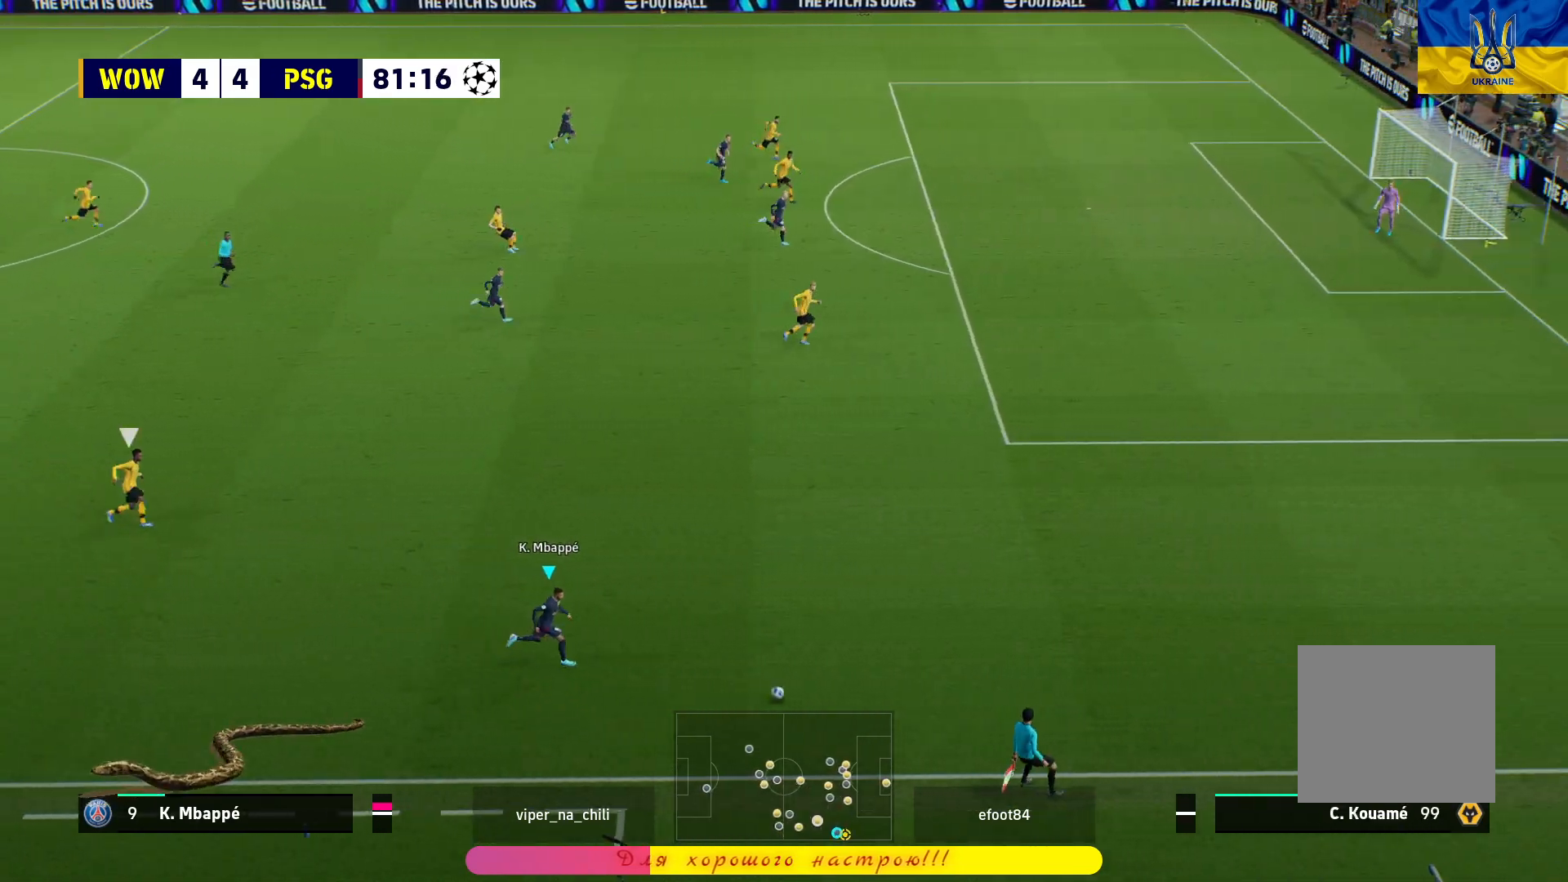
{"buttons": ["R1"], "left_stick": "up-right", "right_stick": "center", "events": [[400, "left_stick", "up-right"]]}